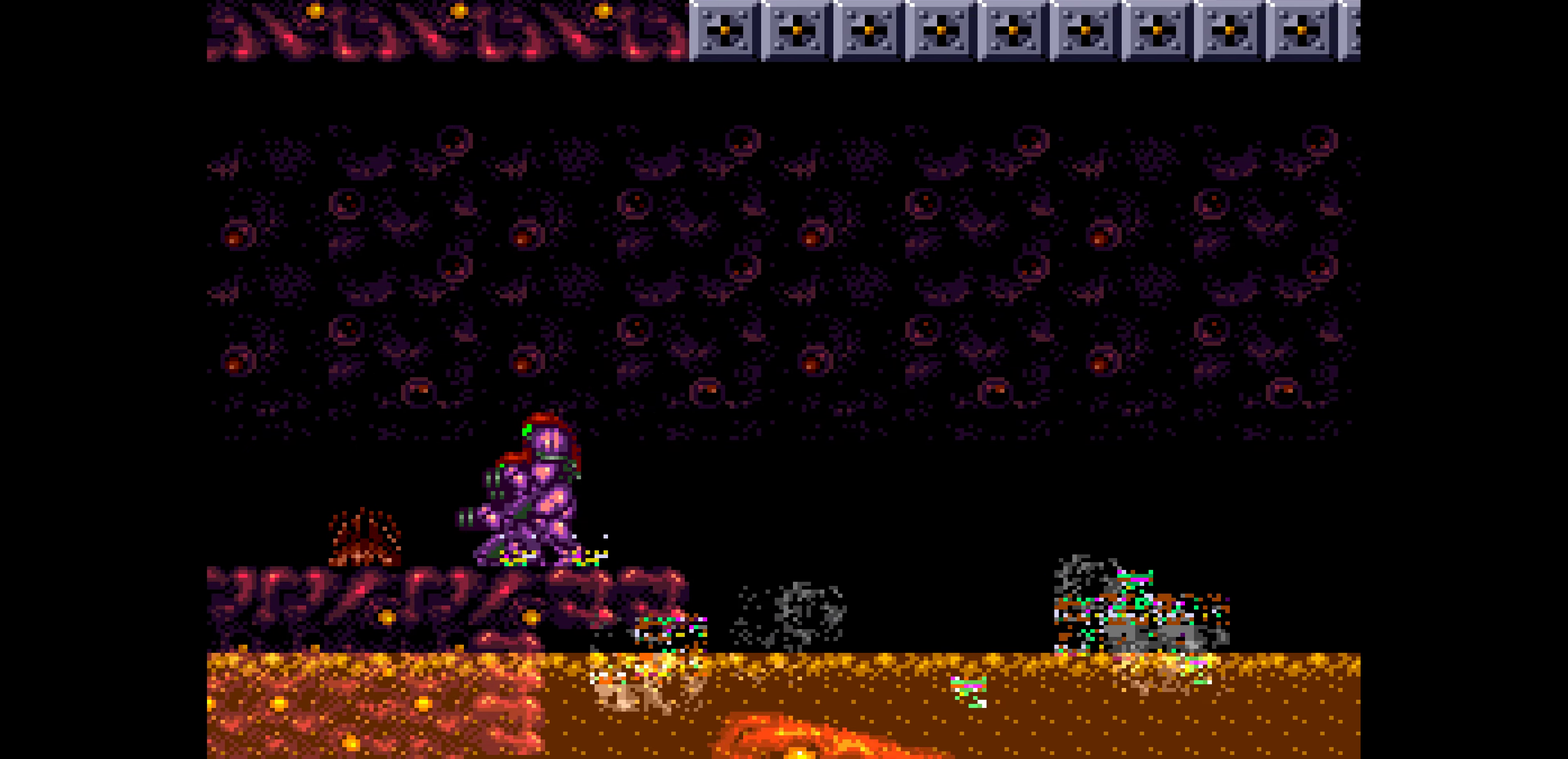
Gameplay with a controller (Nintendo layout); each line is a JSON object with the inputs held at the frame after it. "events" lists button and stick changes between this image and that frame as [ms after this image, input, new state], when the widget could be followed in between. Not read: A L3 R3.
{"buttons": ["B", "DPAD_RIGHT"], "events": [[17, "DPAD_DOWN", "up"], [17, "DPAD_RIGHT", "down"], [67, "SELECT", "down"], [100, "SELECT", "up"], [117, "SELECT", "down"], [133, "SELECT", "up"], [150, "SELECT", "down"], [167, "SELECT", "up"], [183, "SELECT", "down"], [200, "SELECT", "up"], [217, "SELECT", "down"], [233, "SELECT", "up"], [250, "SELECT", "down"], [267, "SELECT", "up"], [283, "SELECT", "down"], [300, "SELECT", "up"], [317, "SELECT", "down"], [333, "SELECT", "up"], [350, "SELECT", "down"], [367, "SELECT", "up"], [383, "SELECT", "down"], [400, "SELECT", "up"], [417, "SELECT", "down"], [433, "SELECT", "up"], [450, "SELECT", "down"], [467, "SELECT", "up"]]}
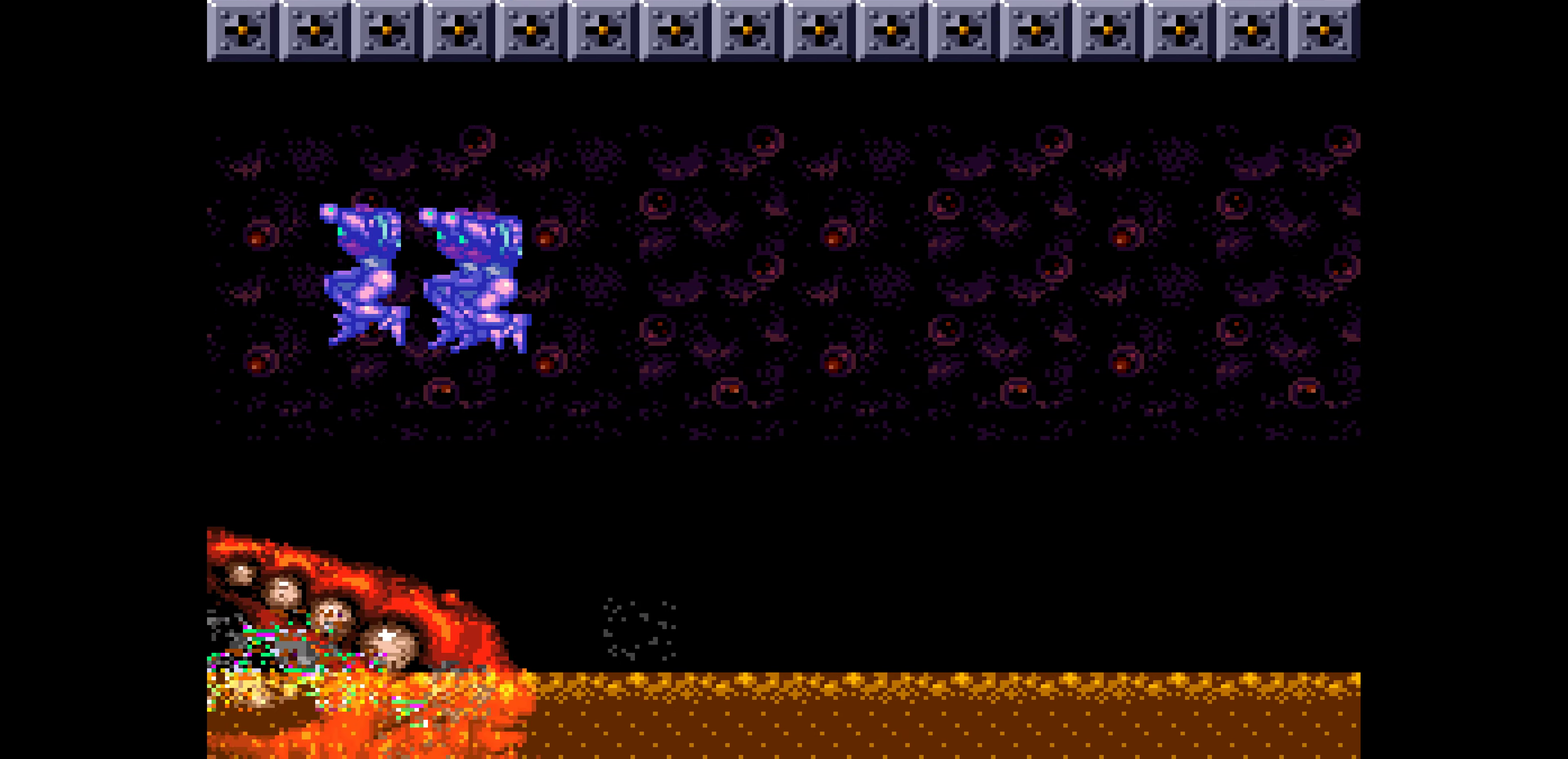
{"buttons": ["B"], "events": [[17, "SELECT", "down"], [33, "SELECT", "up"], [67, "SELECT", "down"], [117, "DPAD_RIGHT", "up"], [117, "SELECT", "up"]]}
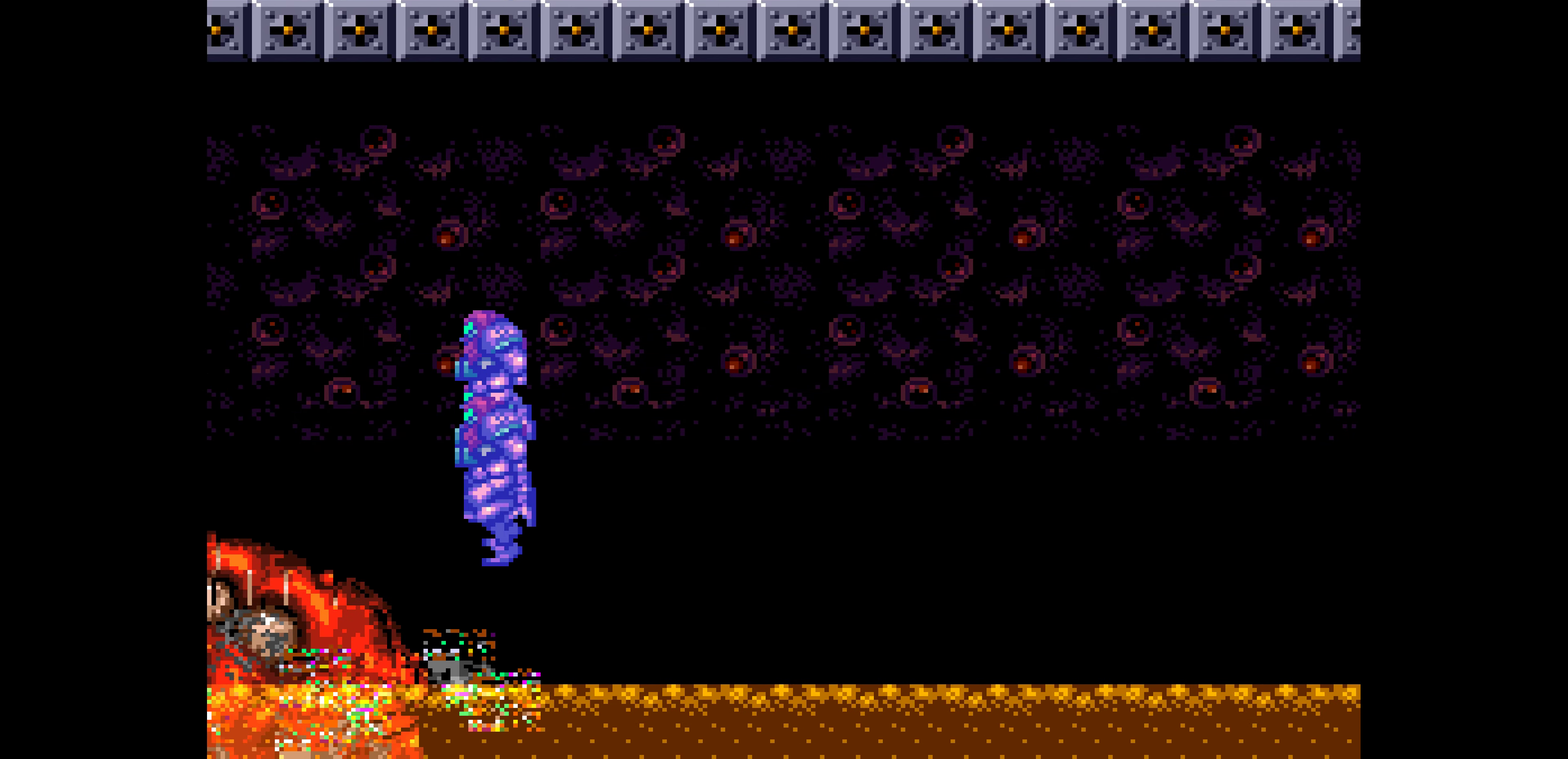
{"buttons": ["B", "DPAD_LEFT"], "events": [[17, "R1", "down"], [33, "R1", "up"], [133, "DPAD_LEFT", "down"], [383, "DPAD_LEFT", "up"], [383, "DPAD_RIGHT", "down"], [417, "DPAD_LEFT", "down"], [417, "DPAD_RIGHT", "up"]]}
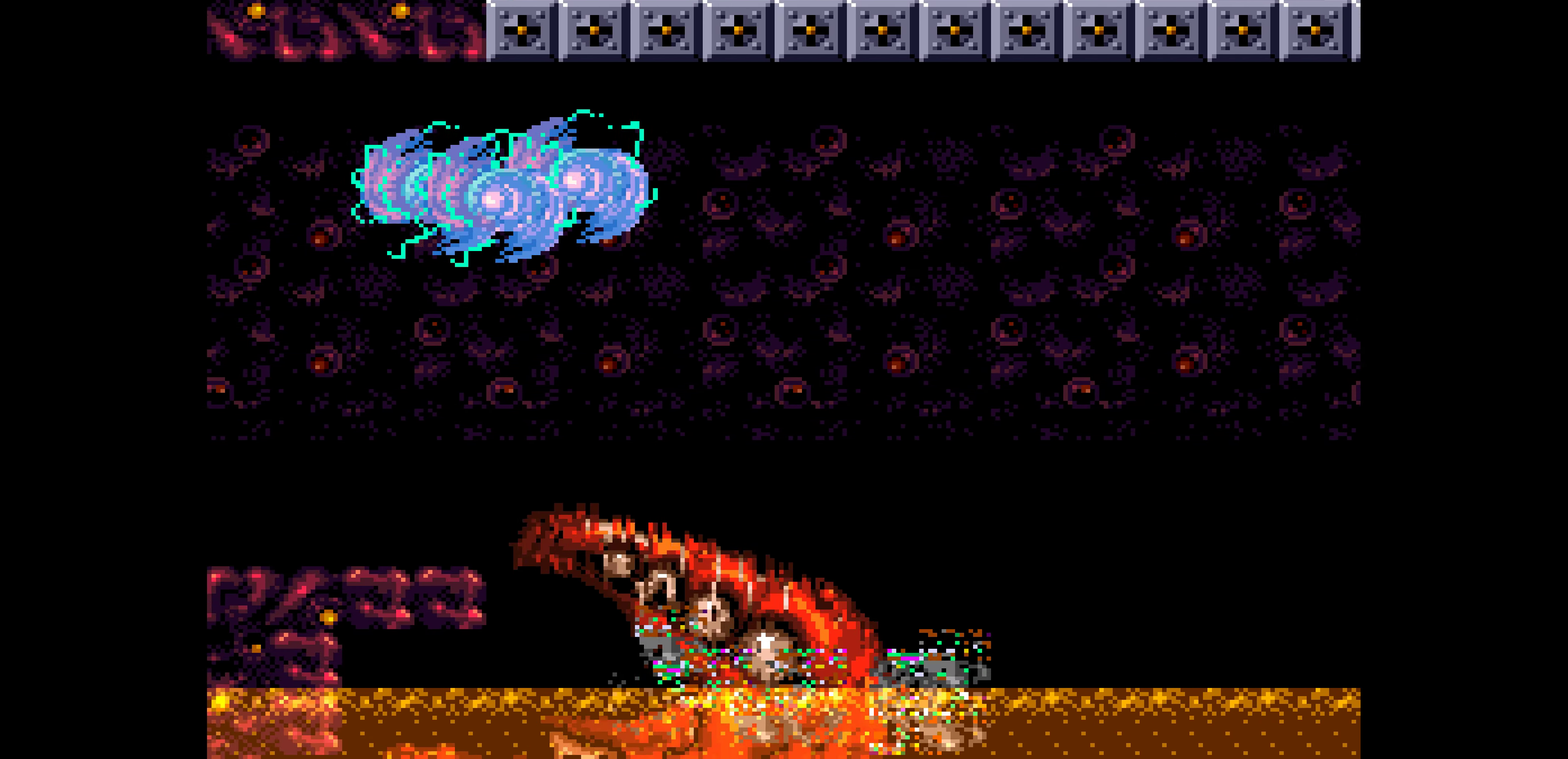
{"buttons": ["B", "DPAD_LEFT"]}
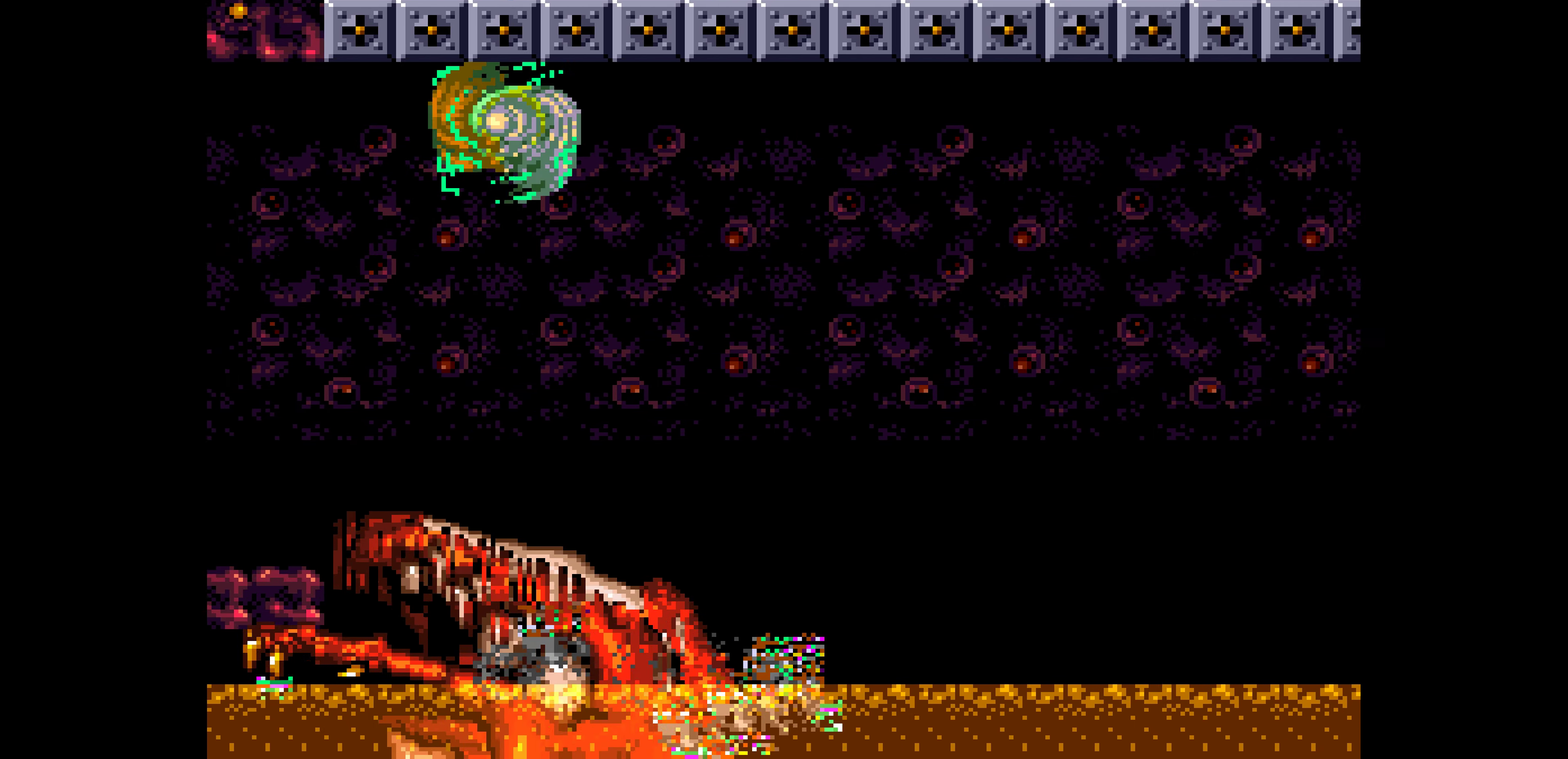
{"buttons": ["B", "DPAD_LEFT"]}
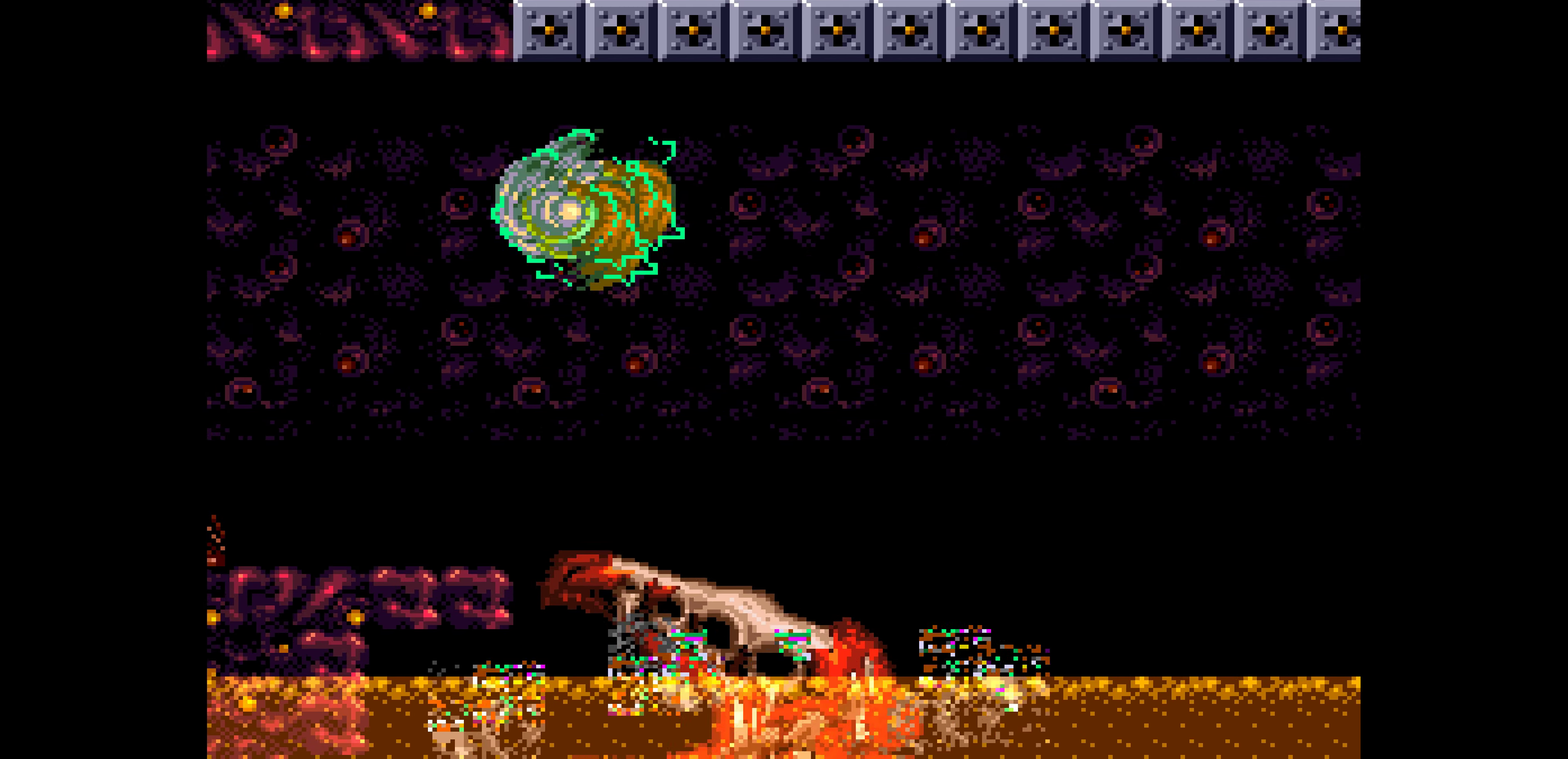
{"buttons": ["B", "DPAD_LEFT"]}
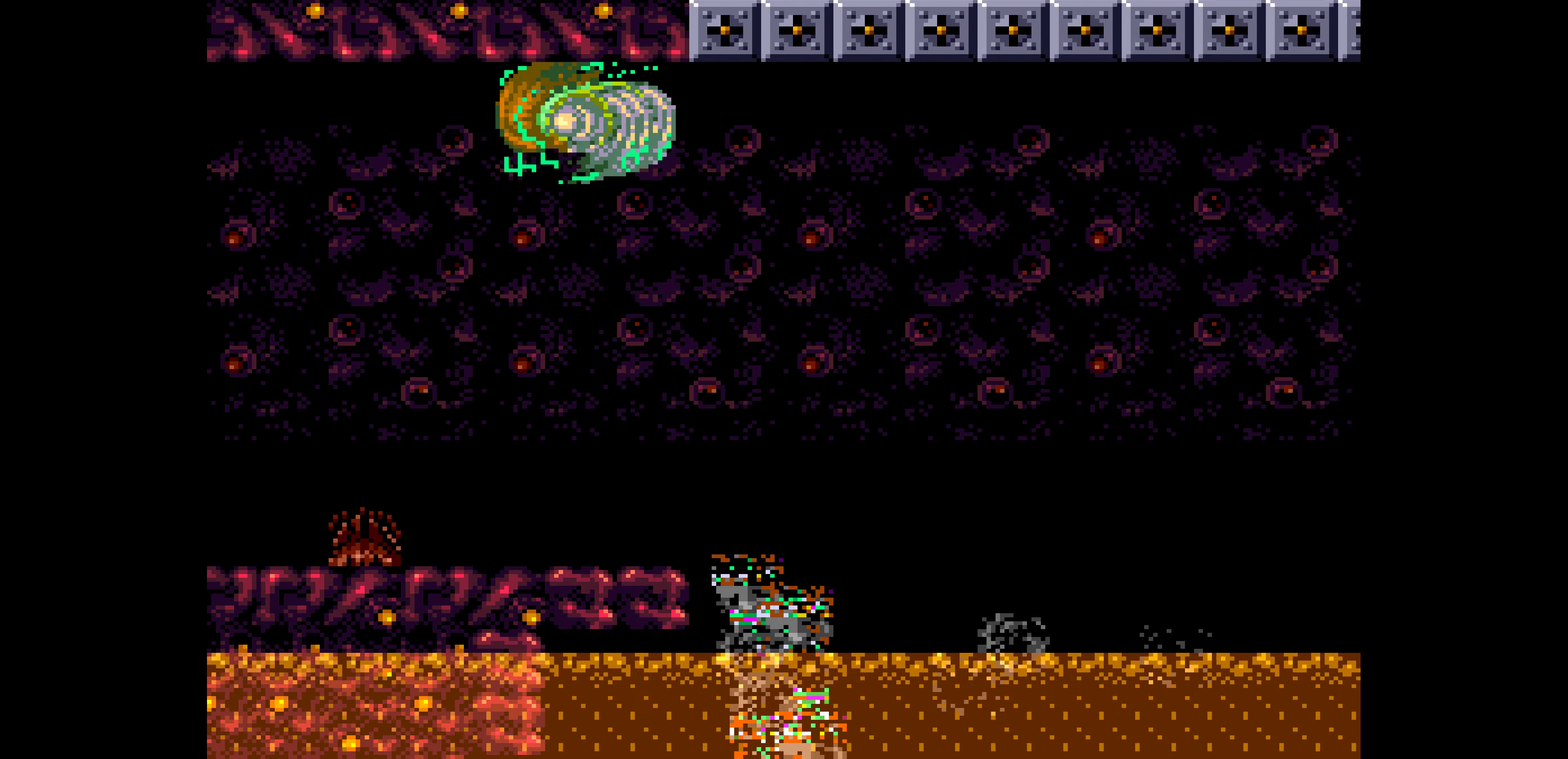
{"buttons": ["B", "X", "DPAD_RIGHT"], "events": [[250, "DPAD_LEFT", "up"], [250, "DPAD_RIGHT", "down"], [267, "DPAD_RIGHT", "up"], [267, "DPAD_UP", "down"], [284, "DPAD_RIGHT", "down"], [284, "DPAD_UP", "up"], [484, "X", "down"]]}
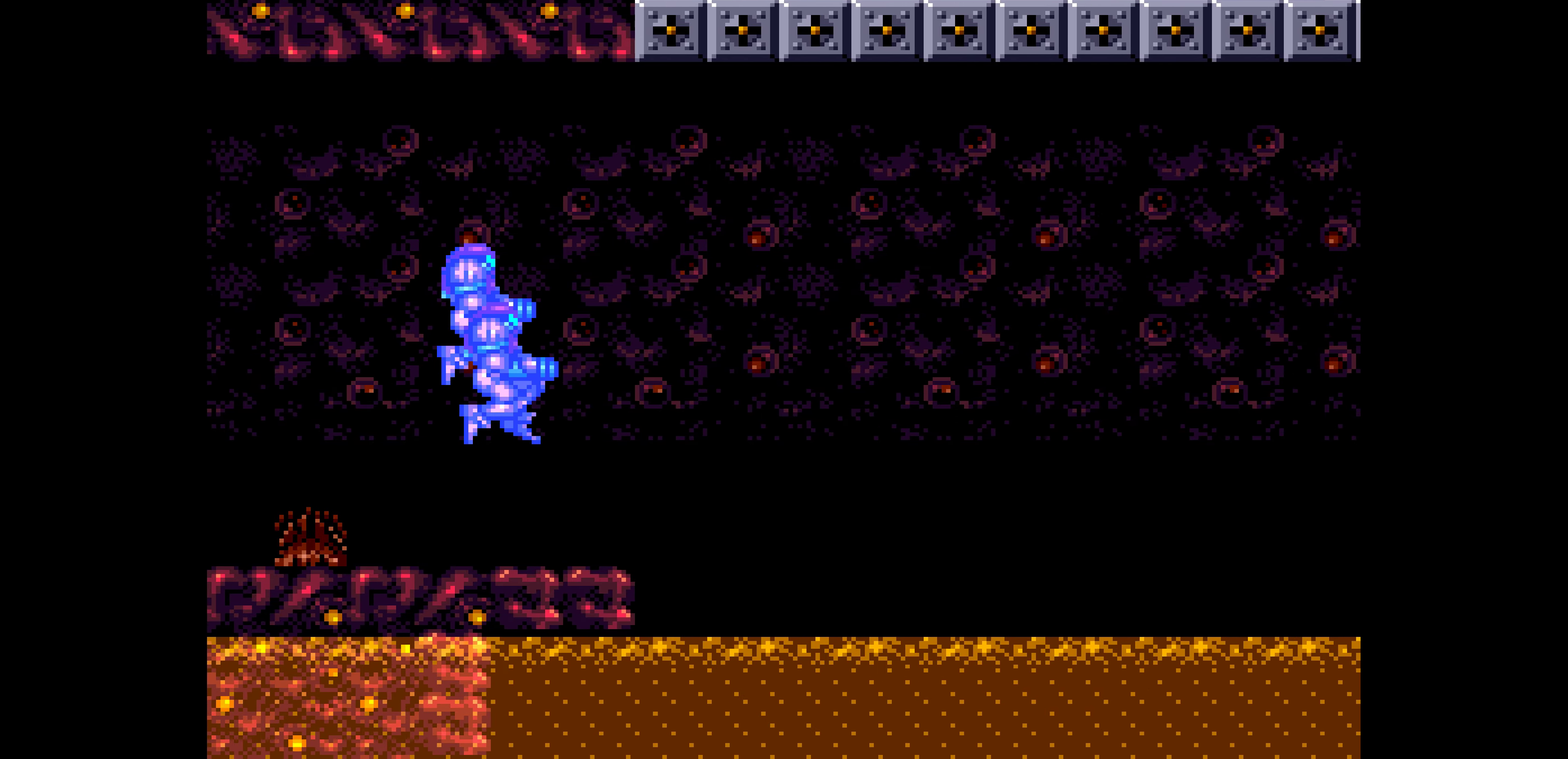
{"buttons": ["B", "X", "L1"]}
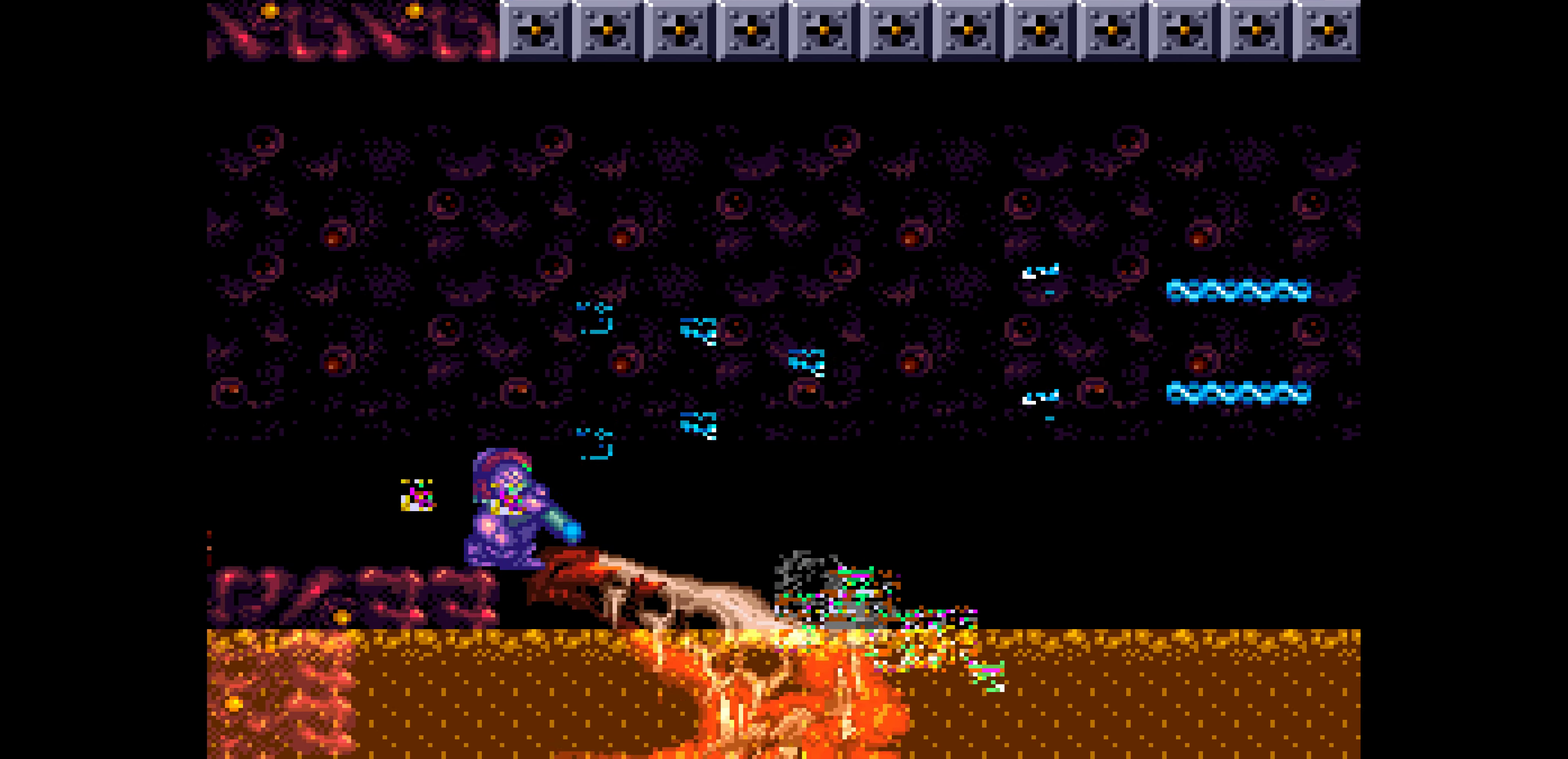
{"buttons": ["X", "L1"]}
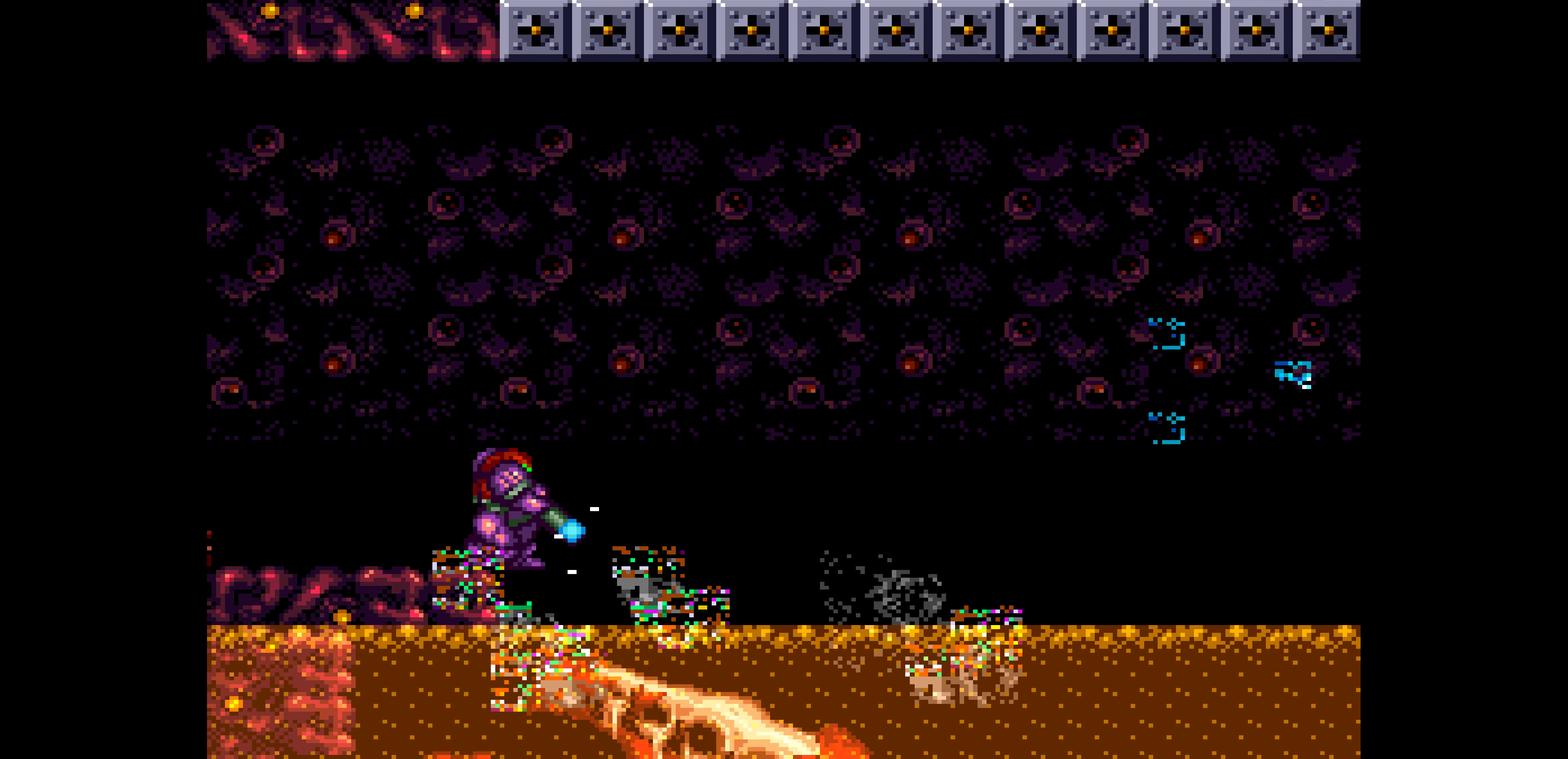
{"buttons": ["X", "L1"]}
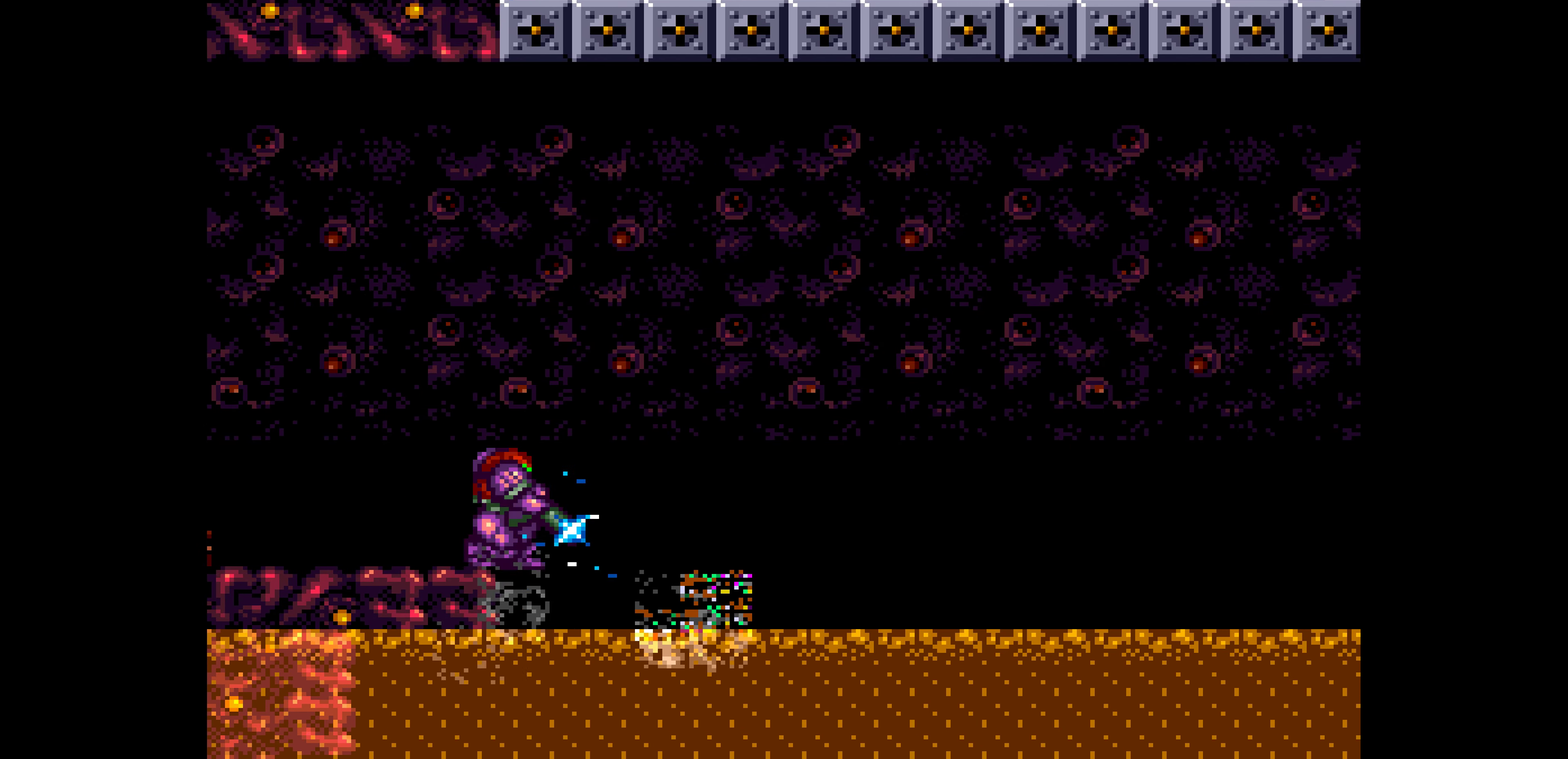
{"buttons": ["X", "L1"]}
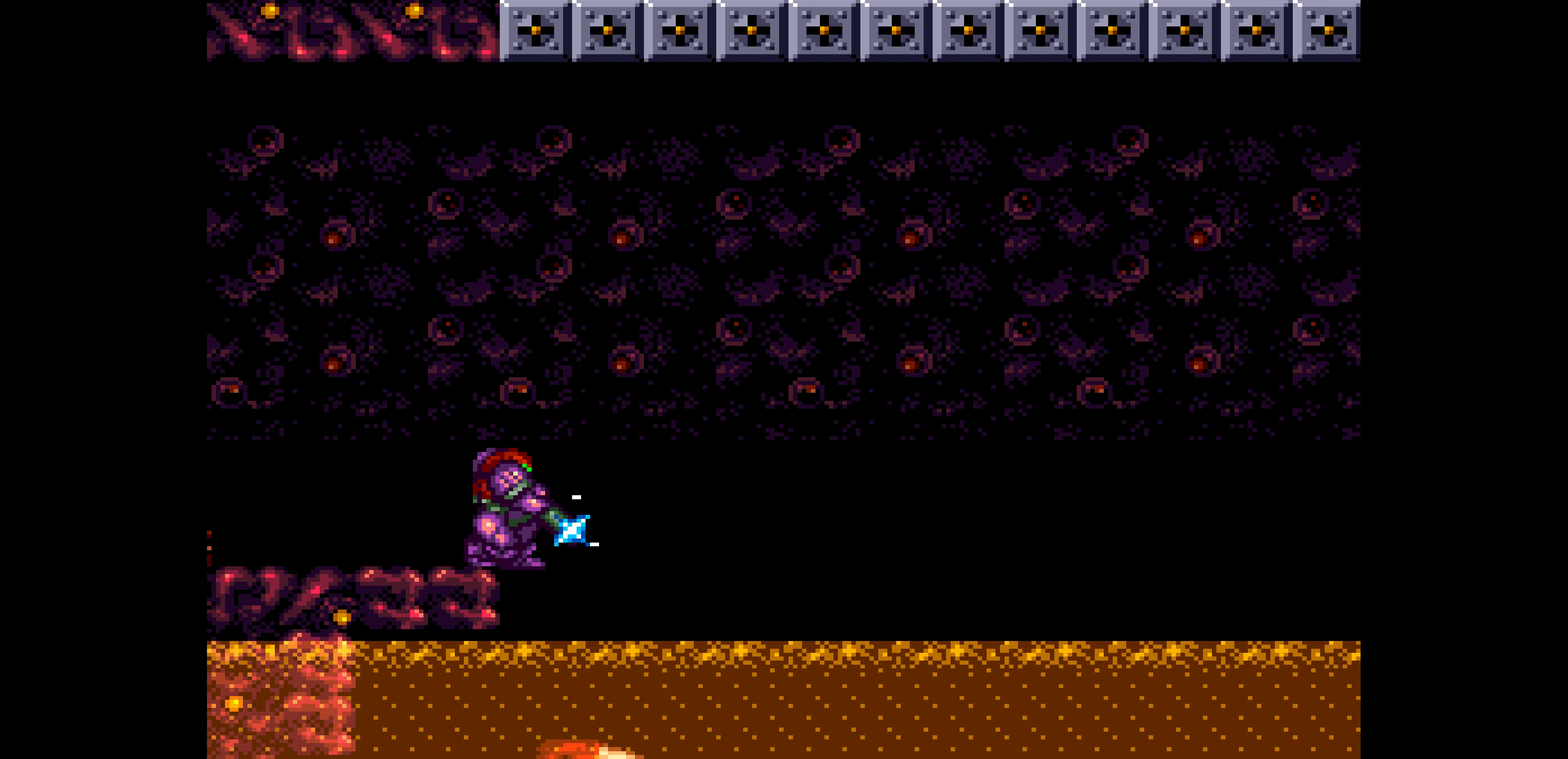
{"buttons": ["X", "L1"]}
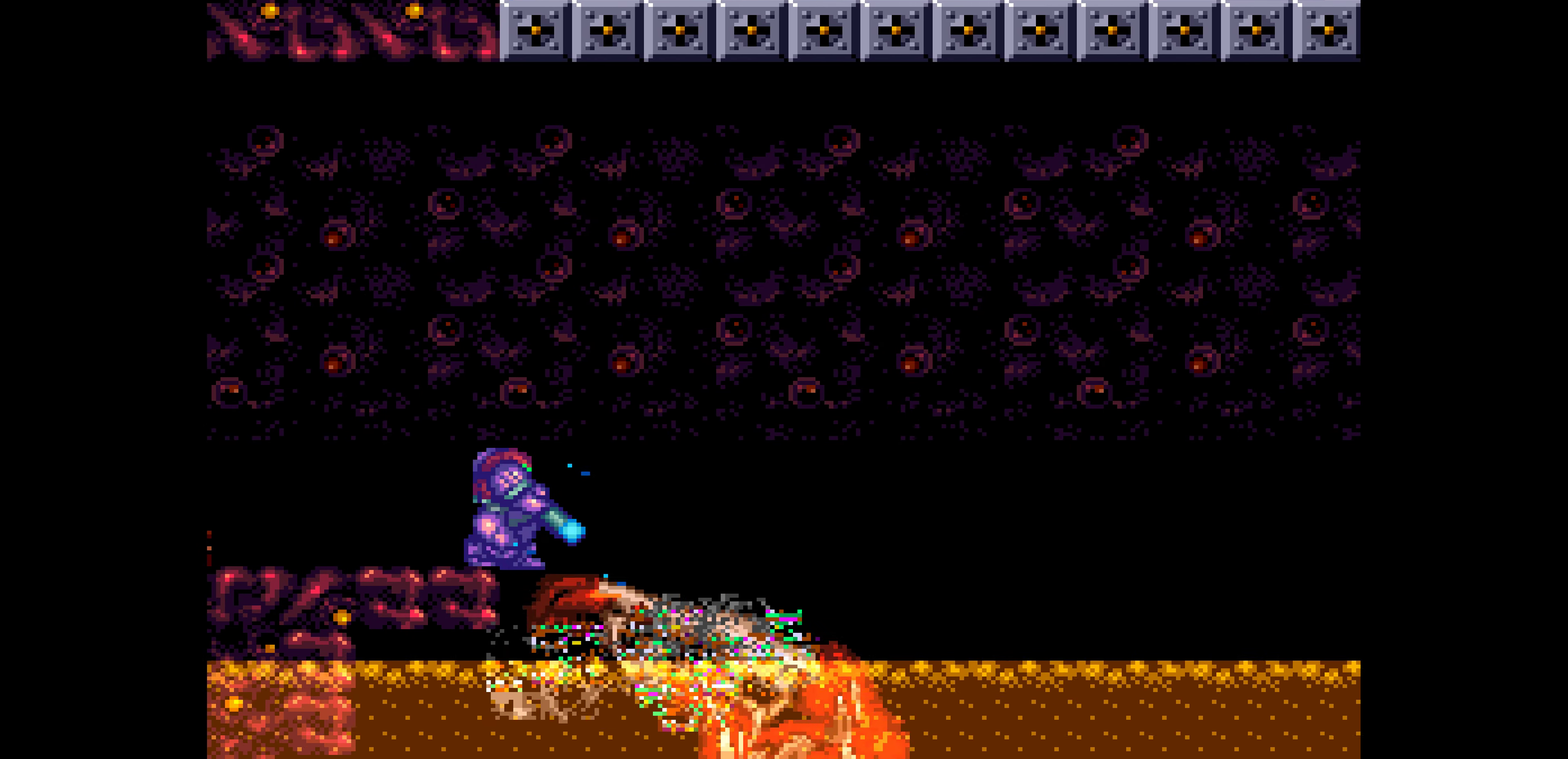
{"buttons": ["B", "DPAD_LEFT"]}
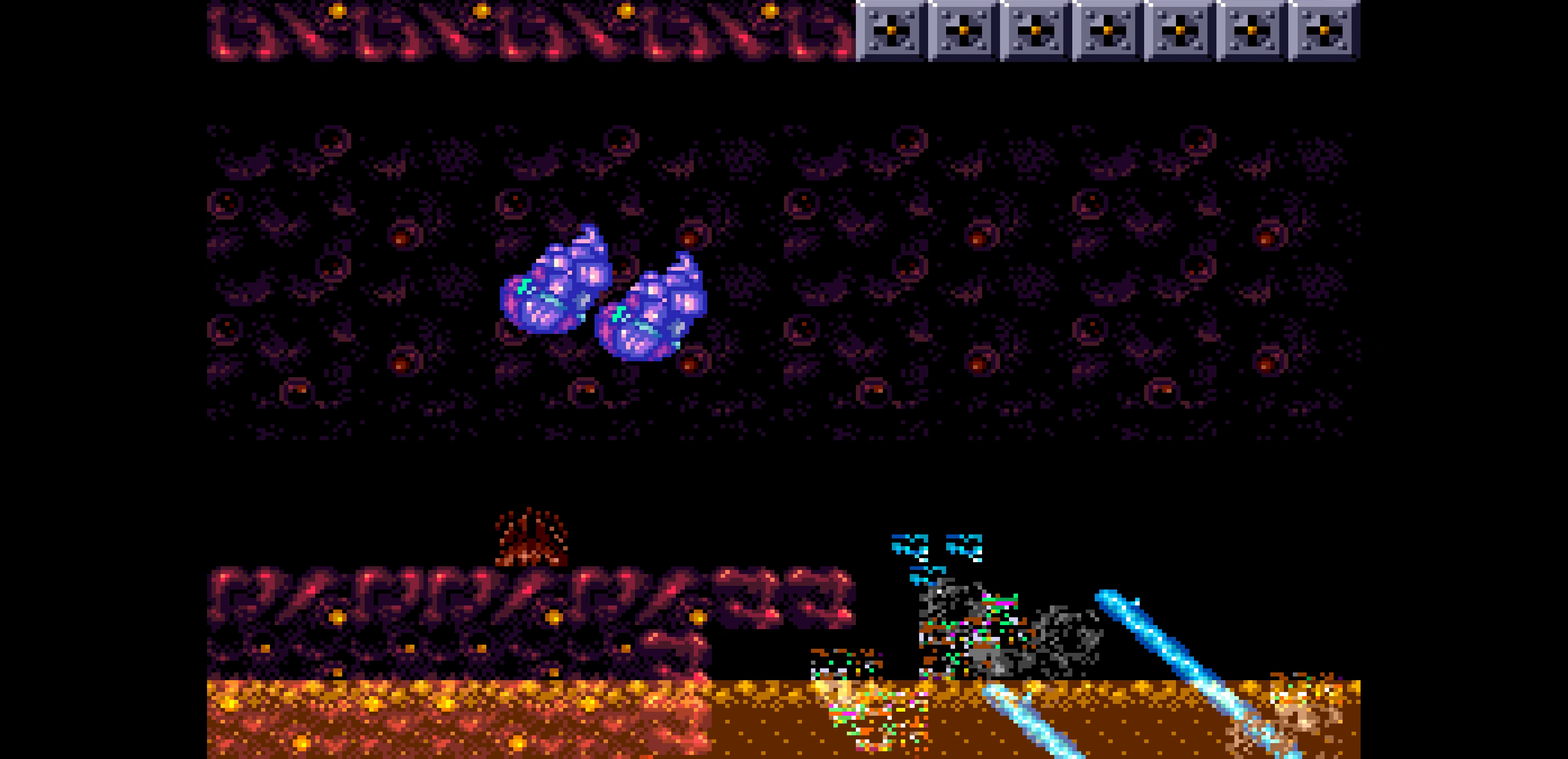
{"buttons": ["DPAD_LEFT"], "events": [[150, "DPAD_LEFT", "up"], [150, "DPAD_RIGHT", "down"], [350, "DPAD_RIGHT", "up"], [367, "B", "up"], [500, "DPAD_LEFT", "down"]]}
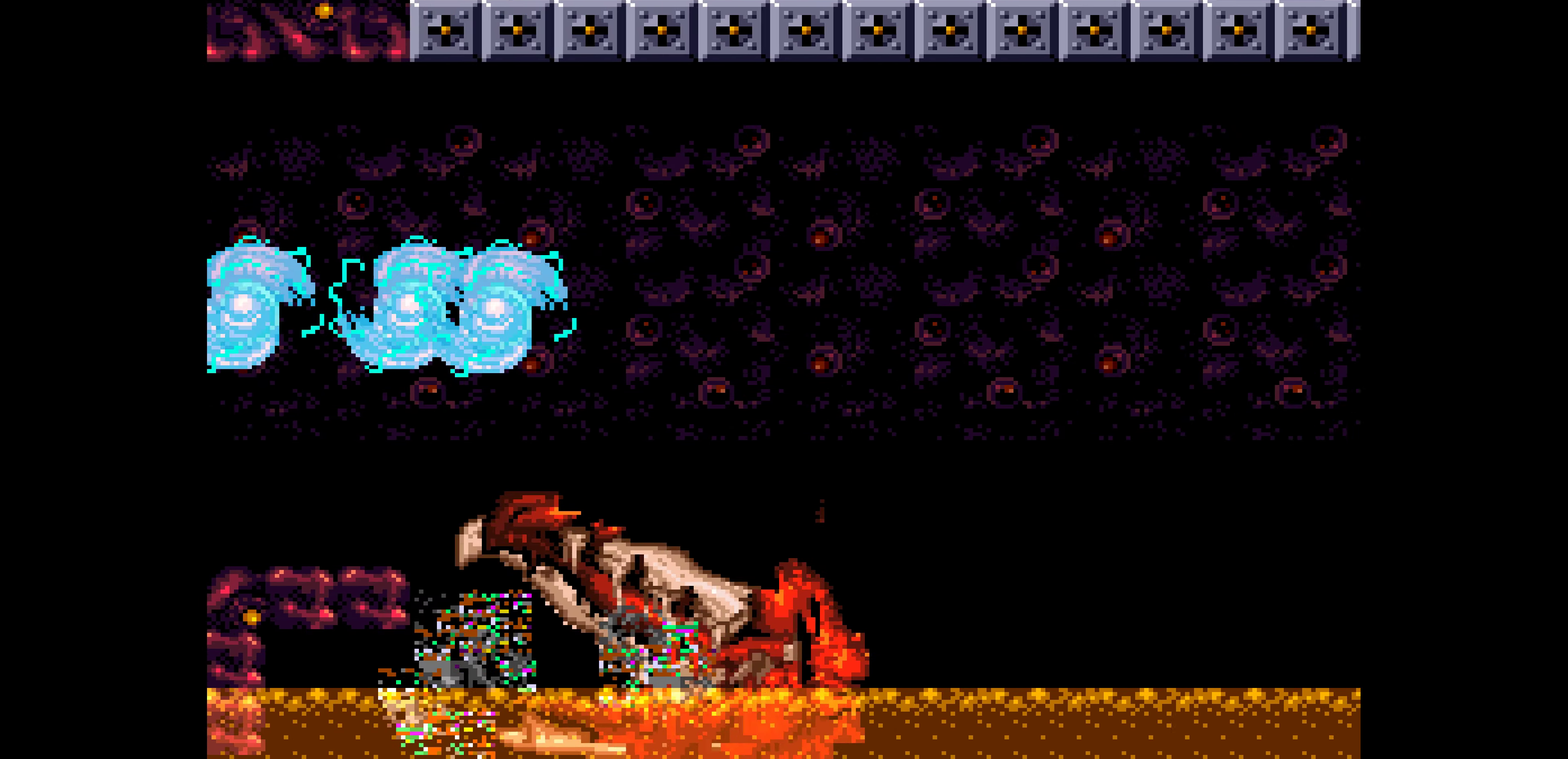
{"buttons": ["B", "DPAD_LEFT"], "events": [[34, "DPAD_LEFT", "up"], [34, "DPAD_RIGHT", "down"], [67, "DPAD_RIGHT", "up"], [417, "B", "down"], [417, "DPAD_LEFT", "down"]]}
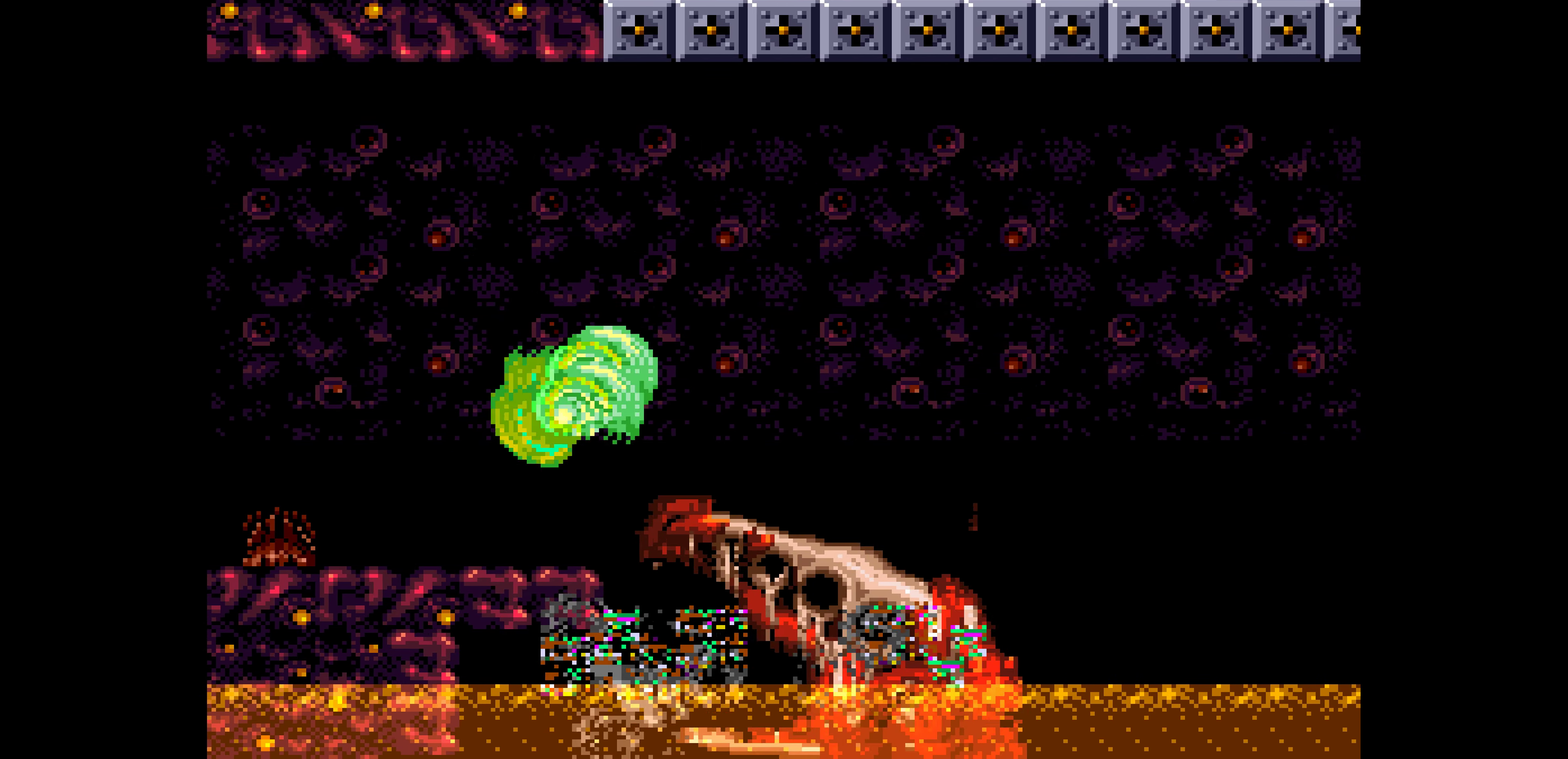
{"buttons": ["B", "L1", "DPAD_LEFT"], "events": [[450, "L1", "down"]]}
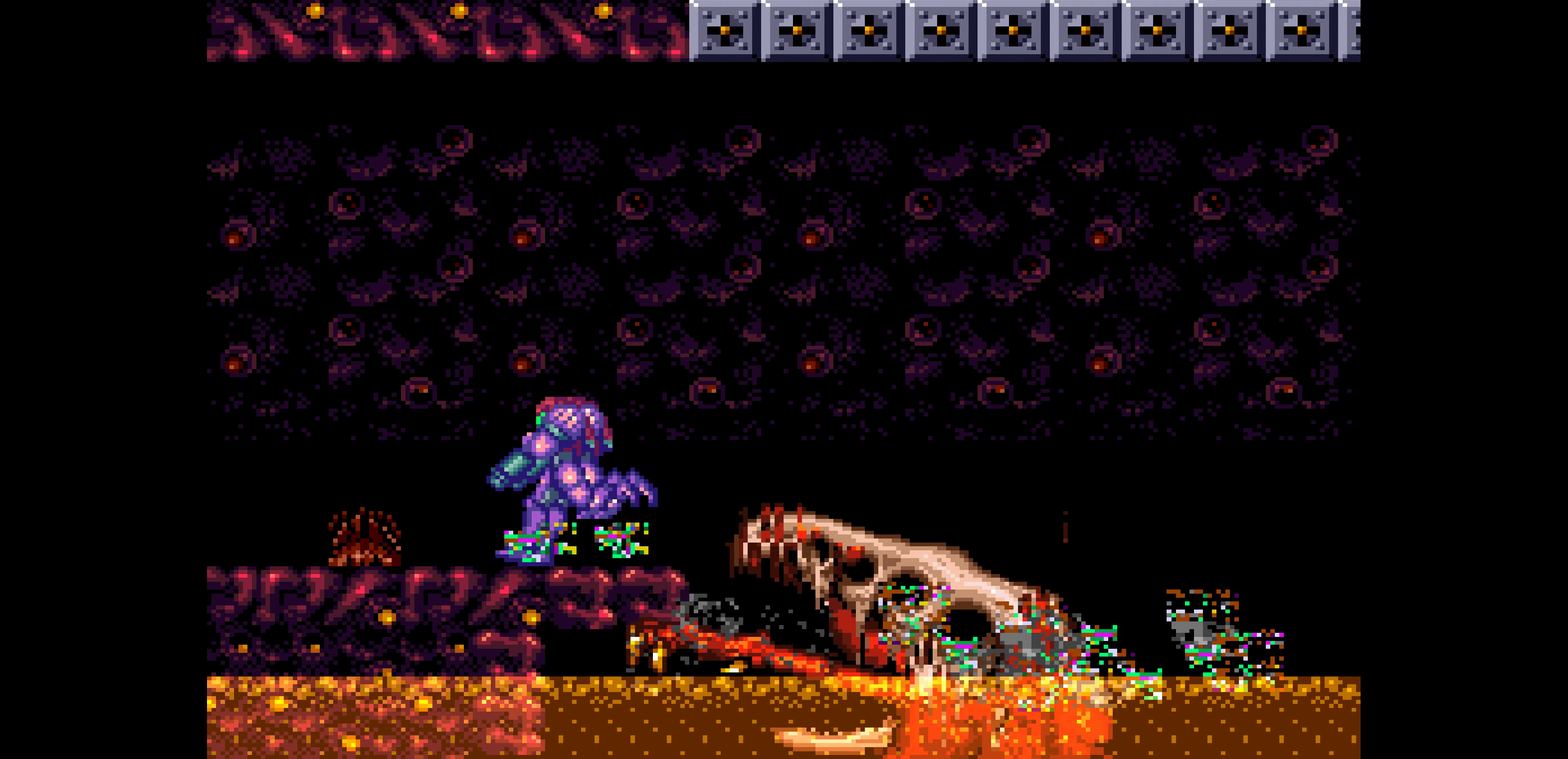
{"buttons": ["B", "R1", "DPAD_LEFT"], "events": [[50, "L1", "up"], [50, "R1", "down"], [83, "R1", "up"], [150, "R1", "down"], [233, "L1", "down"], [233, "R1", "up"], [266, "L1", "up"], [266, "R1", "down"], [300, "R1", "up"], [333, "R1", "down"], [366, "L1", "down"], [366, "R1", "up"], [433, "L1", "up"], [433, "R1", "down"], [466, "L1", "down"], [466, "R1", "up"], [483, "L1", "up"], [483, "R1", "down"]]}
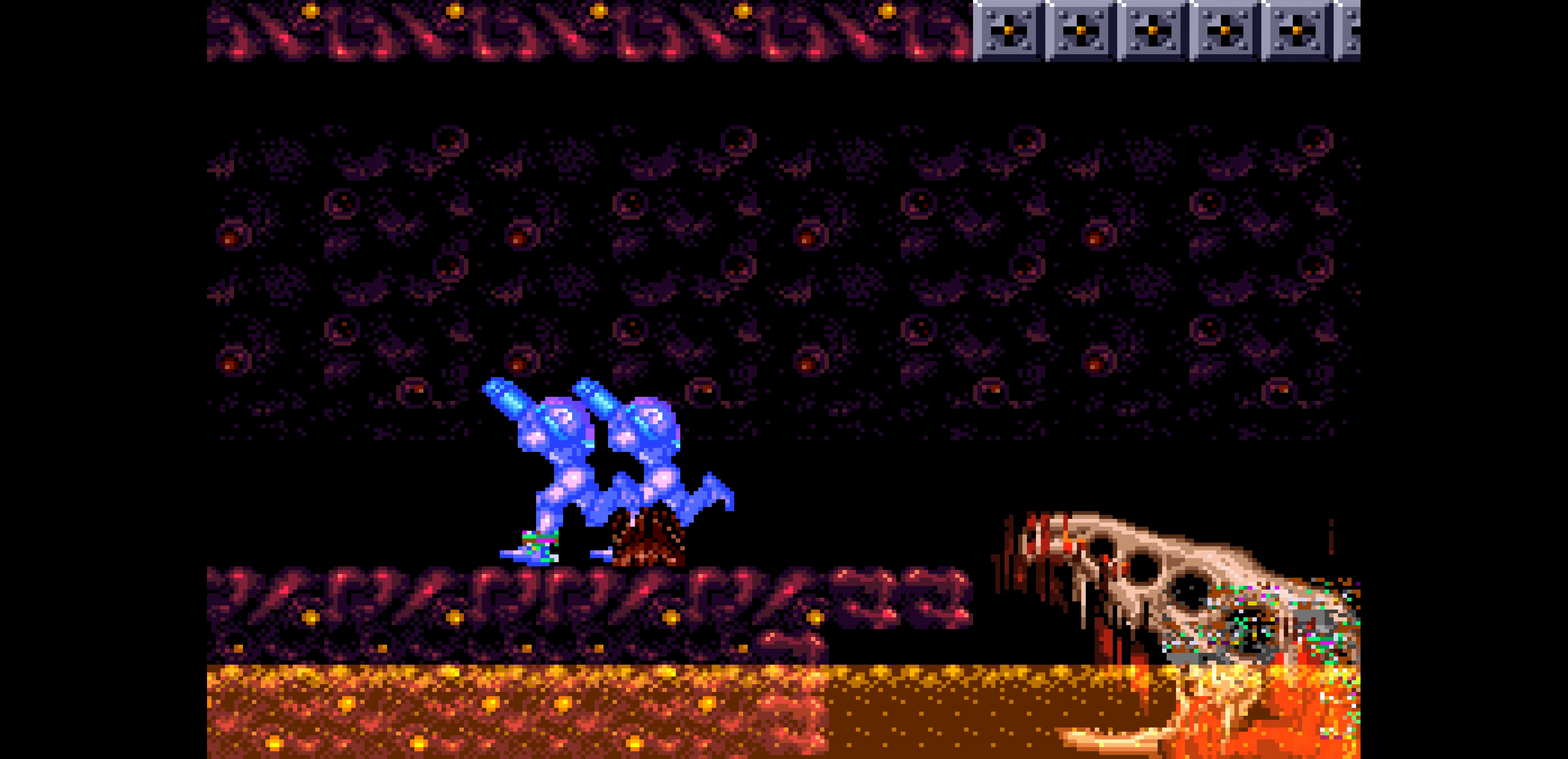
{"buttons": ["B"], "events": [[33, "R1", "up"], [66, "R1", "down"], [100, "L1", "down"], [100, "R1", "up"], [133, "L1", "up"], [133, "R1", "down"], [166, "L1", "down"], [166, "R1", "up"], [183, "L1", "up"], [183, "R1", "down"], [200, "L1", "down"], [200, "R1", "up"], [233, "L1", "up"], [233, "R1", "down"], [266, "L1", "down"], [266, "R1", "up"], [300, "L1", "up"], [300, "R1", "down"], [333, "R1", "up"], [366, "DPAD_DOWN", "down"], [366, "DPAD_LEFT", "up"], [383, "DPAD_DOWN", "up"]]}
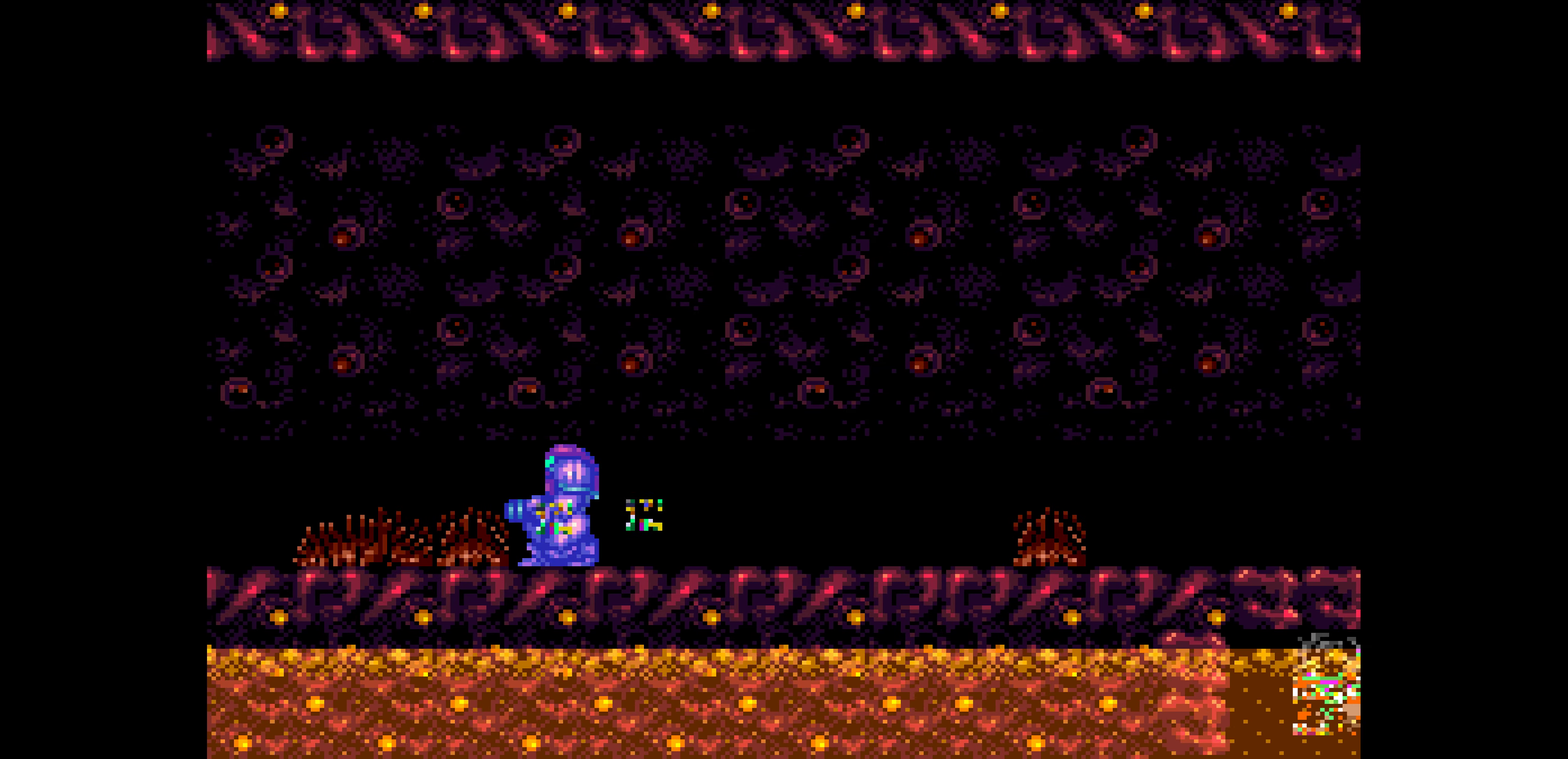
{"buttons": [], "events": [[150, "B", "up"], [183, "DPAD_LEFT", "down"], [200, "DPAD_LEFT", "up"]]}
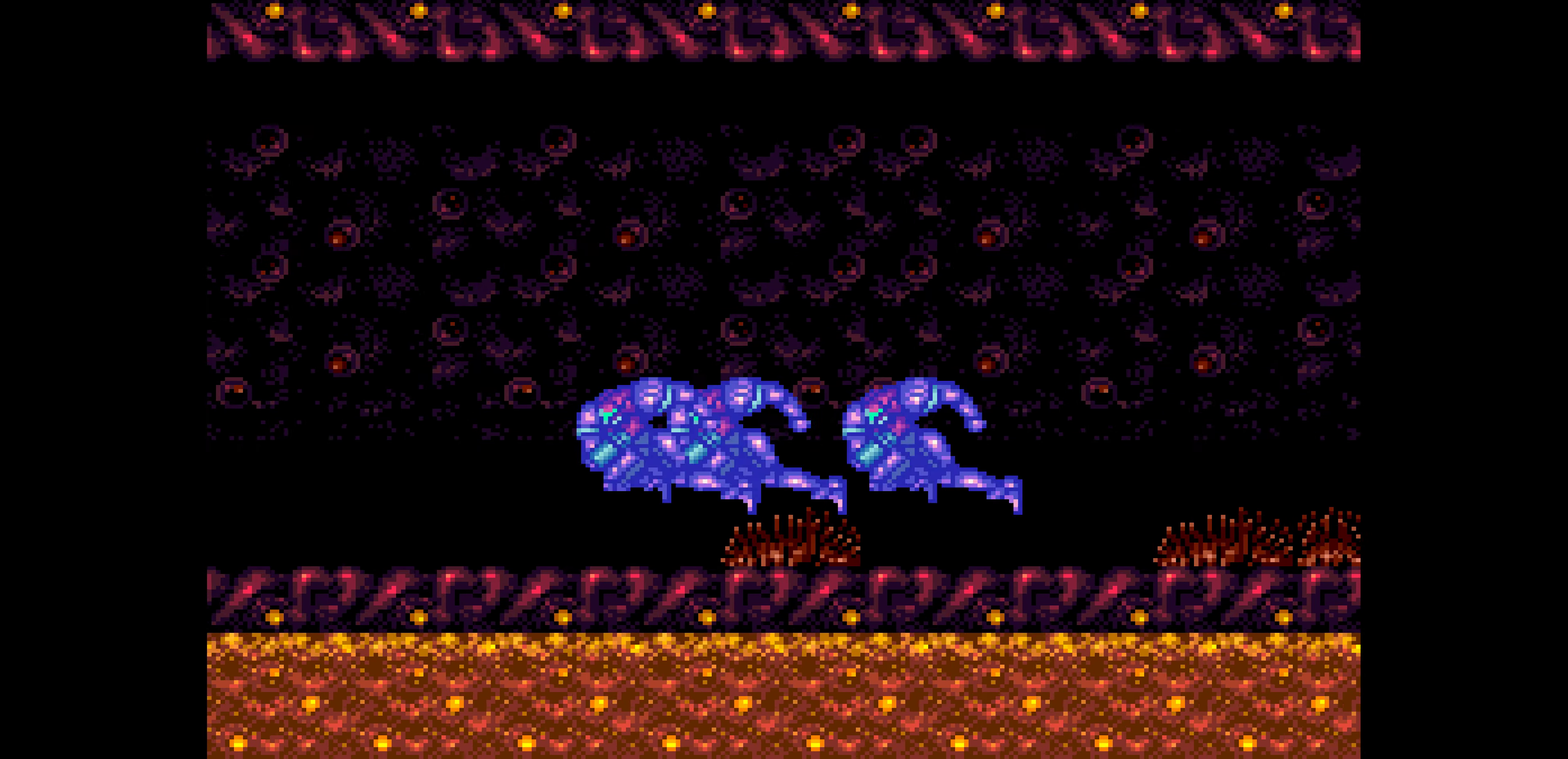
{"buttons": []}
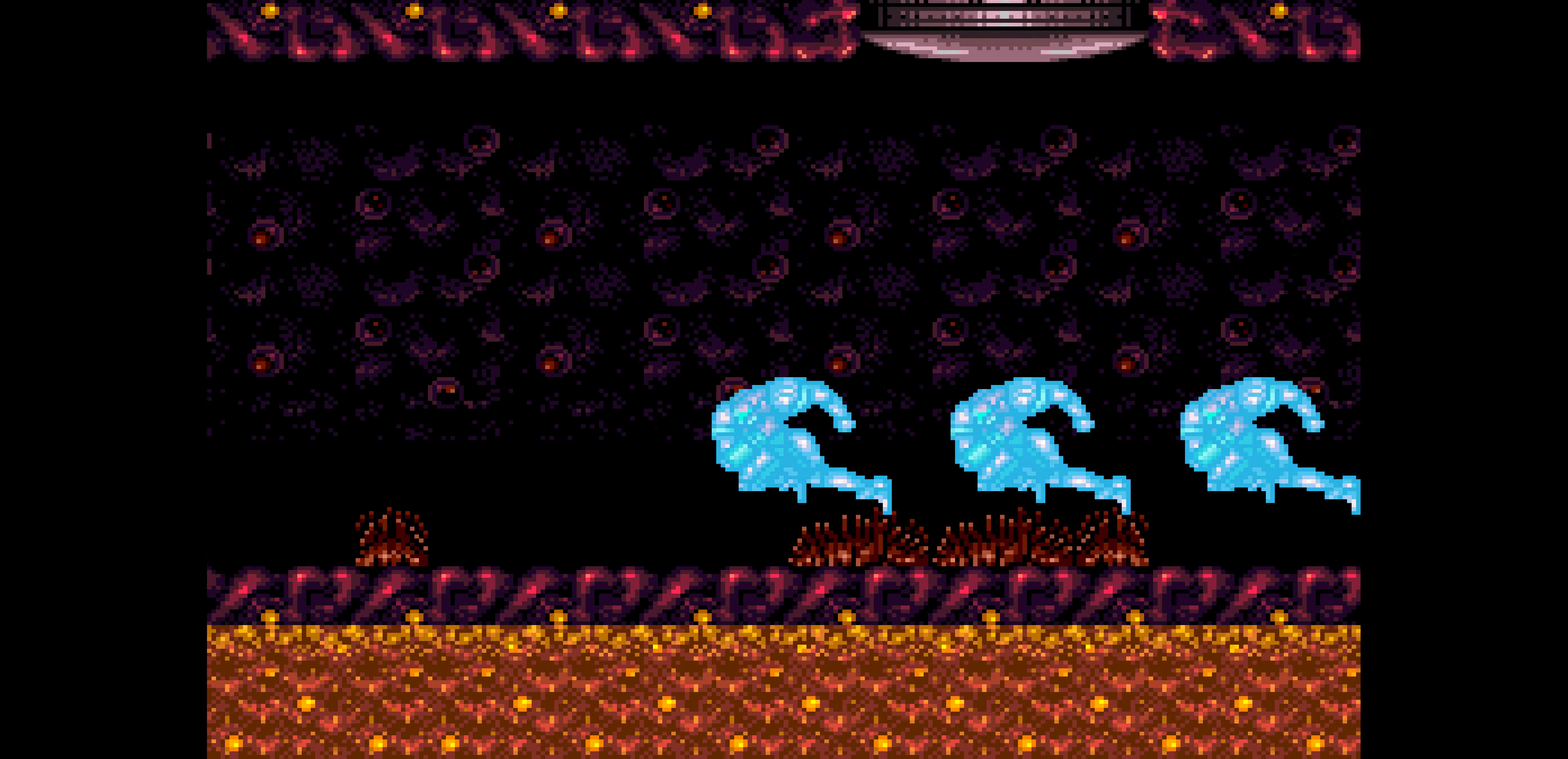
{"buttons": []}
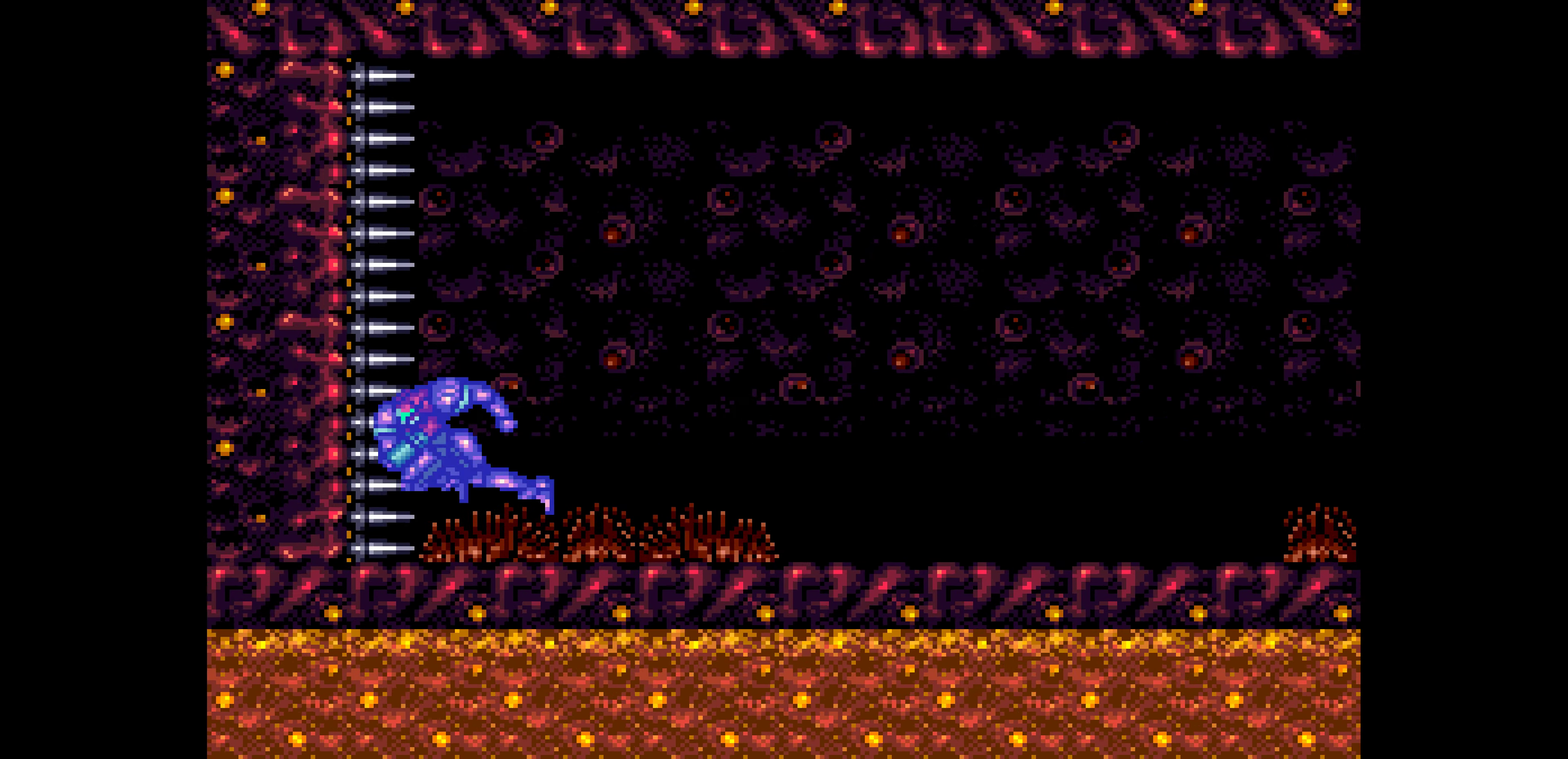
{"buttons": []}
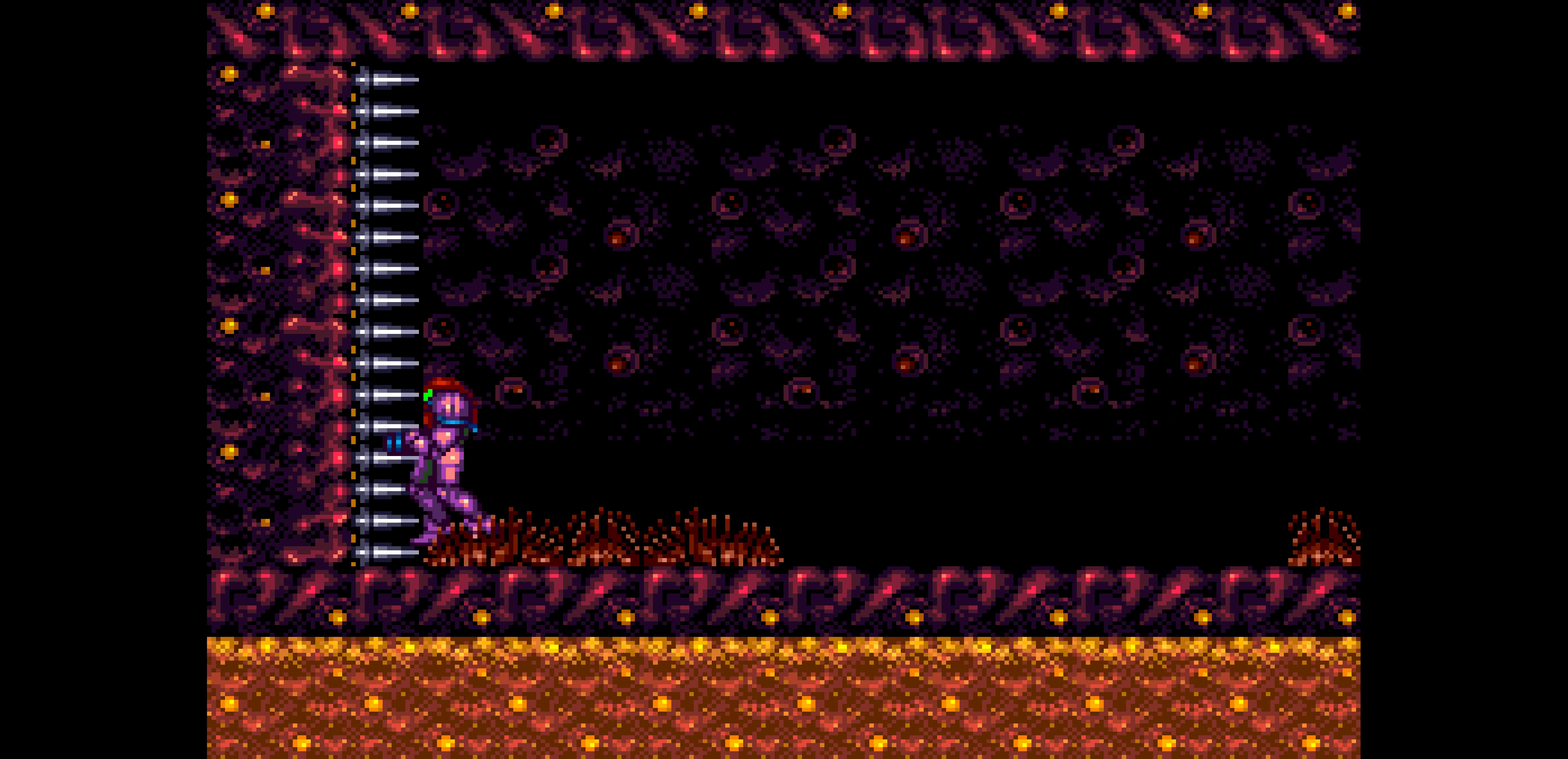
{"buttons": ["B", "DPAD_RIGHT"], "events": [[300, "DPAD_DOWN", "down"], [316, "B", "down"], [316, "DPAD_DOWN", "up"], [316, "DPAD_RIGHT", "down"]]}
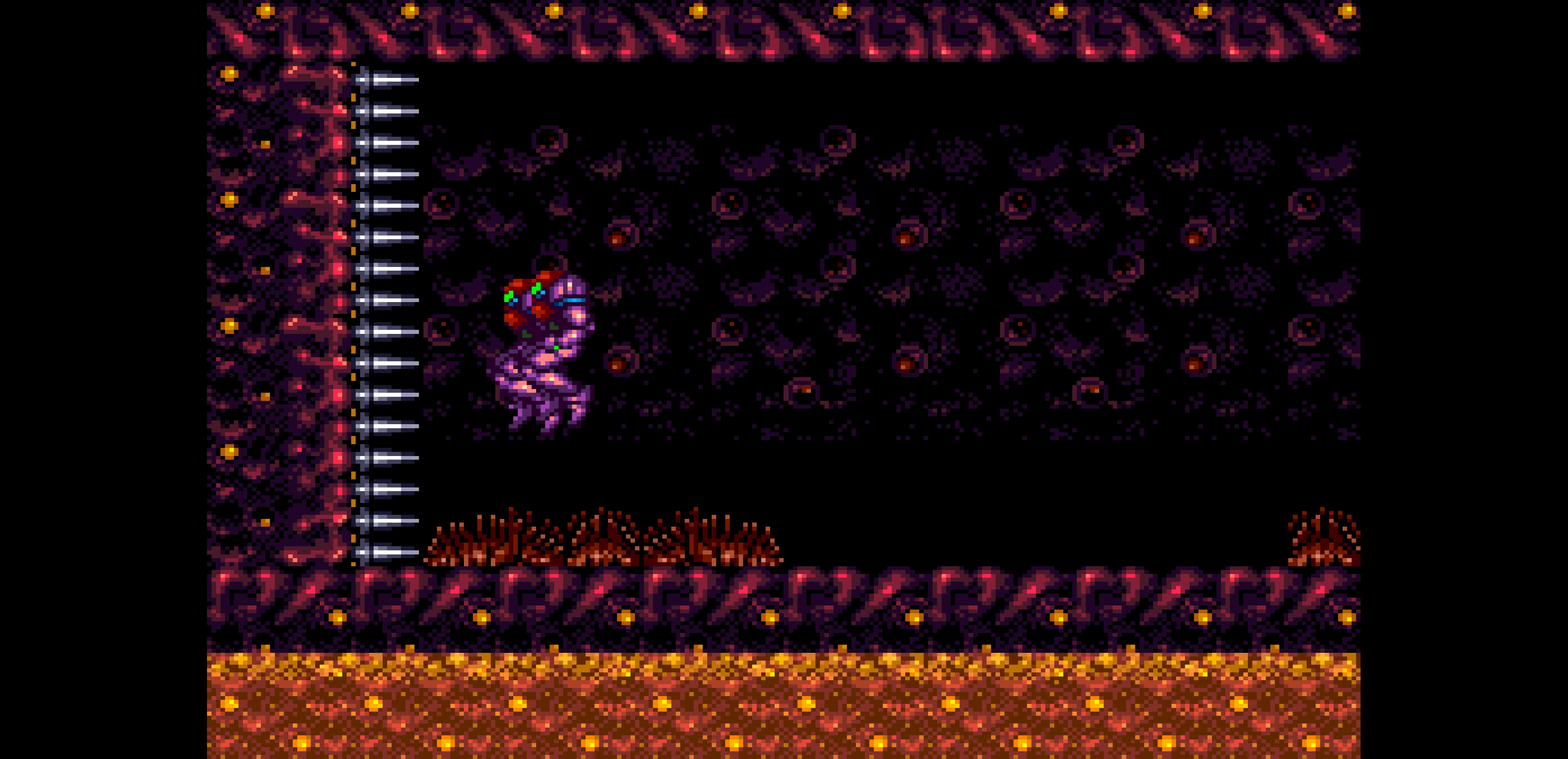
{"buttons": ["B", "DPAD_RIGHT"]}
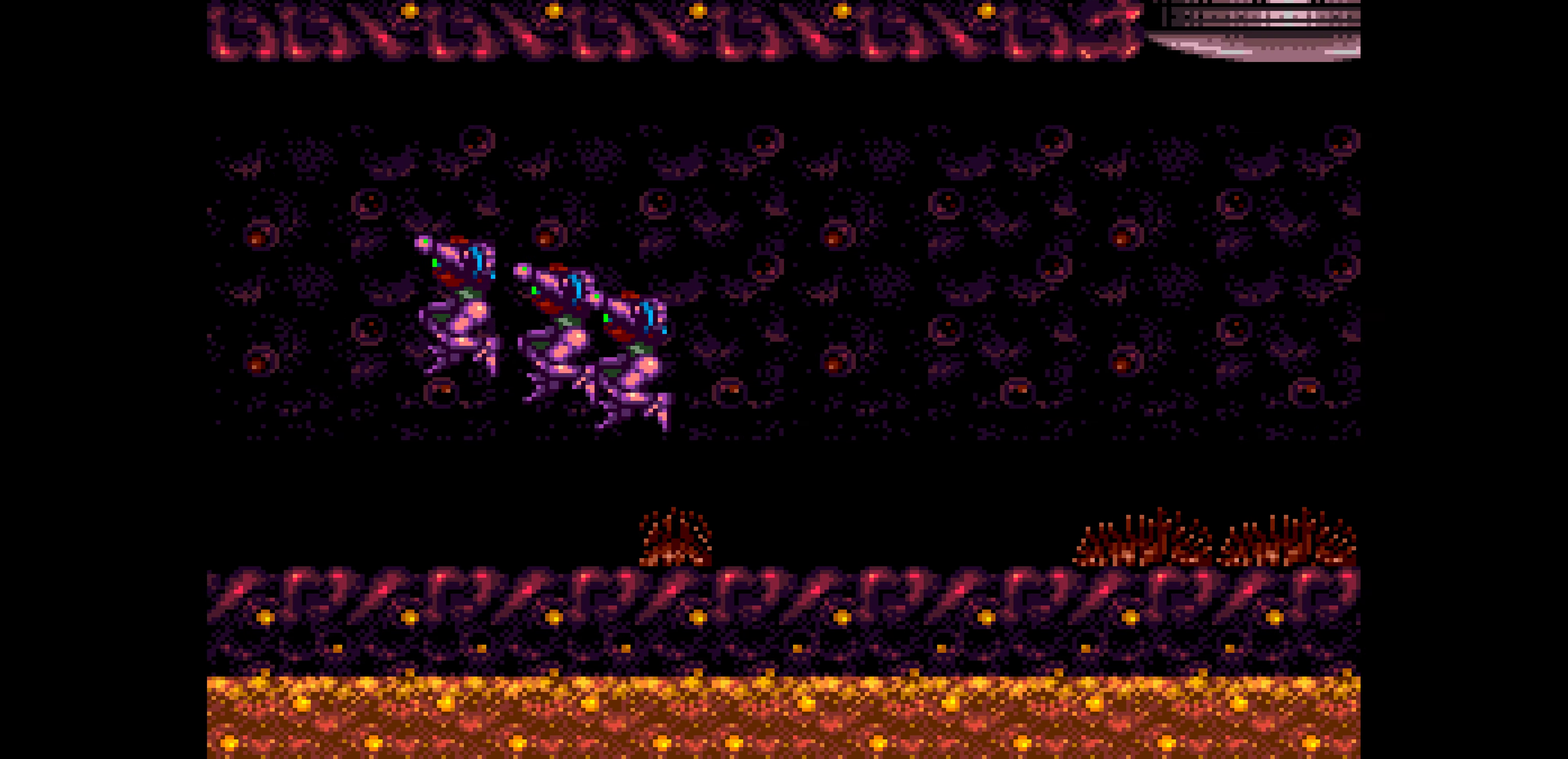
{"buttons": ["L1", "DPAD_RIGHT"], "events": [[133, "DPAD_RIGHT", "up"], [266, "B", "up"], [266, "DPAD_RIGHT", "down"], [266, "L1", "down"], [300, "B", "down"], [316, "DPAD_RIGHT", "up"], [316, "L1", "up"], [333, "B", "up"], [333, "DPAD_RIGHT", "down"], [333, "L1", "down"], [383, "B", "down"], [400, "DPAD_RIGHT", "up"], [400, "L1", "up"], [416, "B", "up"], [416, "DPAD_RIGHT", "down"], [416, "L1", "down"], [466, "B", "down"], [483, "B", "up"]]}
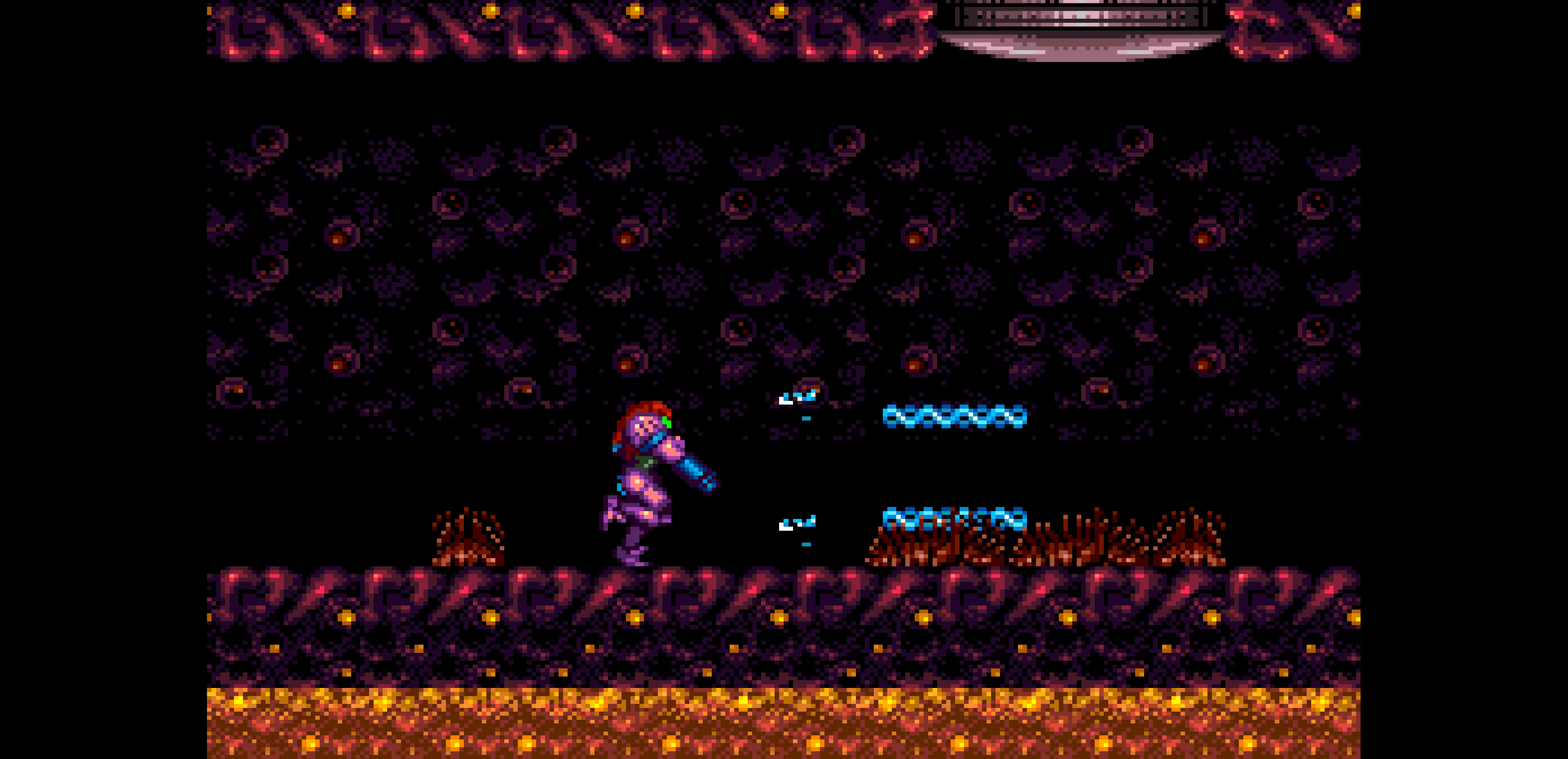
{"buttons": ["L1", "DPAD_RIGHT"], "events": [[50, "B", "down"], [66, "DPAD_RIGHT", "up"], [66, "L1", "up"], [83, "B", "up"], [83, "DPAD_RIGHT", "down"], [83, "L1", "down"], [133, "B", "down"], [150, "DPAD_RIGHT", "up"], [150, "L1", "up"], [166, "B", "up"], [166, "DPAD_RIGHT", "down"], [166, "L1", "down"], [216, "B", "down"], [233, "DPAD_RIGHT", "up"], [233, "L1", "up"], [250, "B", "up"], [250, "DPAD_RIGHT", "down"], [250, "L1", "down"], [300, "B", "down"], [316, "DPAD_RIGHT", "up"], [316, "L1", "up"], [333, "B", "up"], [333, "DPAD_RIGHT", "down"], [333, "L1", "down"], [383, "B", "down"], [400, "B", "up"], [467, "B", "down"], [483, "DPAD_RIGHT", "up"], [483, "L1", "up"], [500, "B", "up"], [500, "DPAD_RIGHT", "down"], [500, "L1", "down"]]}
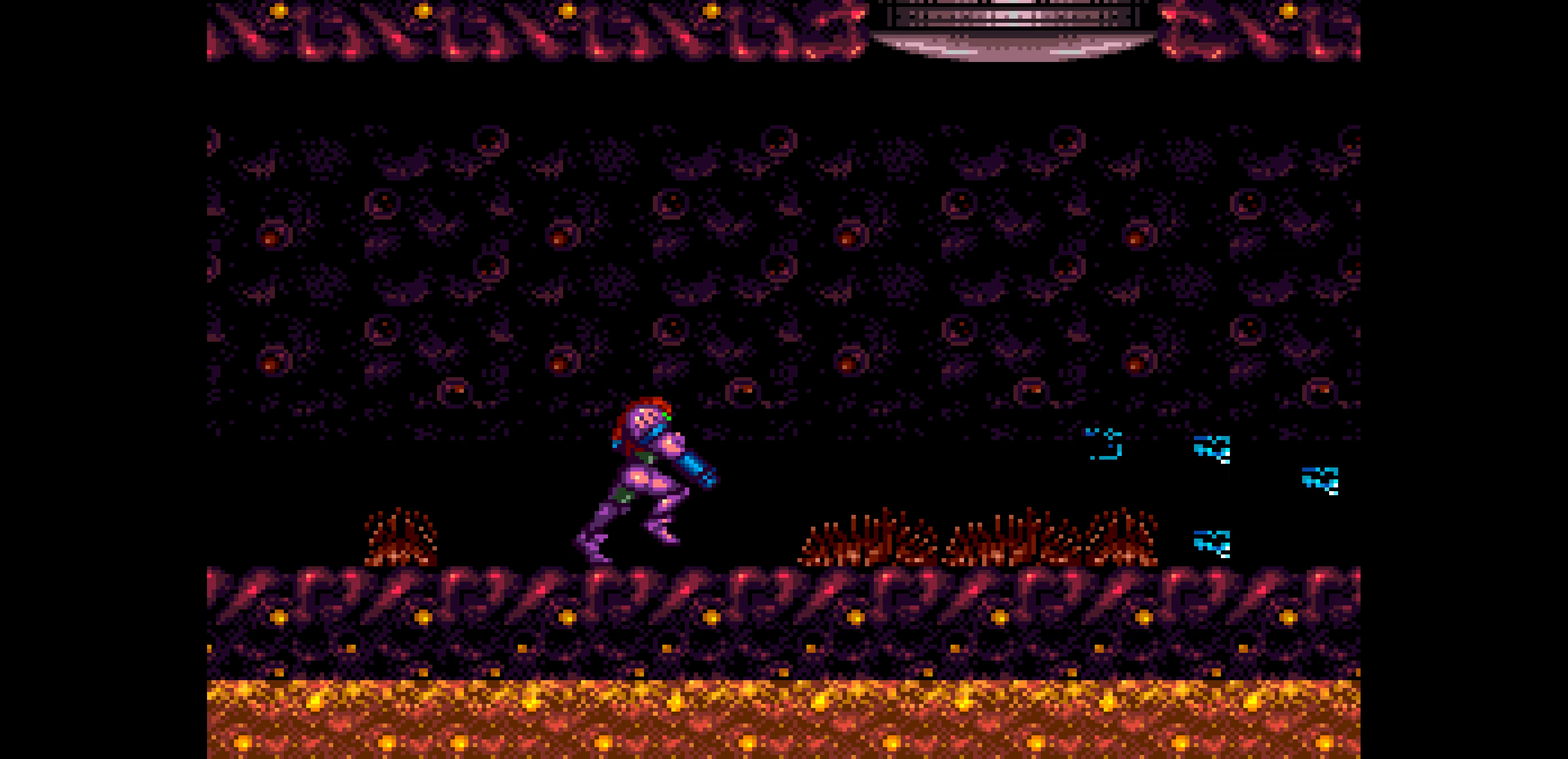
{"buttons": ["B", "R1", "DPAD_RIGHT"], "events": [[50, "B", "down"], [67, "L1", "up"], [83, "L1", "down"], [100, "L1", "up"], [100, "R1", "down"], [117, "R1", "up"], [133, "R1", "down"], [150, "R1", "up"], [167, "R1", "down"], [183, "R1", "up"], [200, "R1", "down"], [217, "R1", "up"], [233, "R1", "down"], [250, "R1", "up"], [267, "R1", "down"], [283, "R1", "up"], [300, "R1", "down"], [317, "R1", "up"], [333, "R1", "down"], [350, "R1", "up"], [367, "R1", "down"], [383, "R1", "up"], [400, "R1", "down"], [417, "R1", "up"], [433, "R1", "down"], [450, "R1", "up"], [467, "R1", "down"]]}
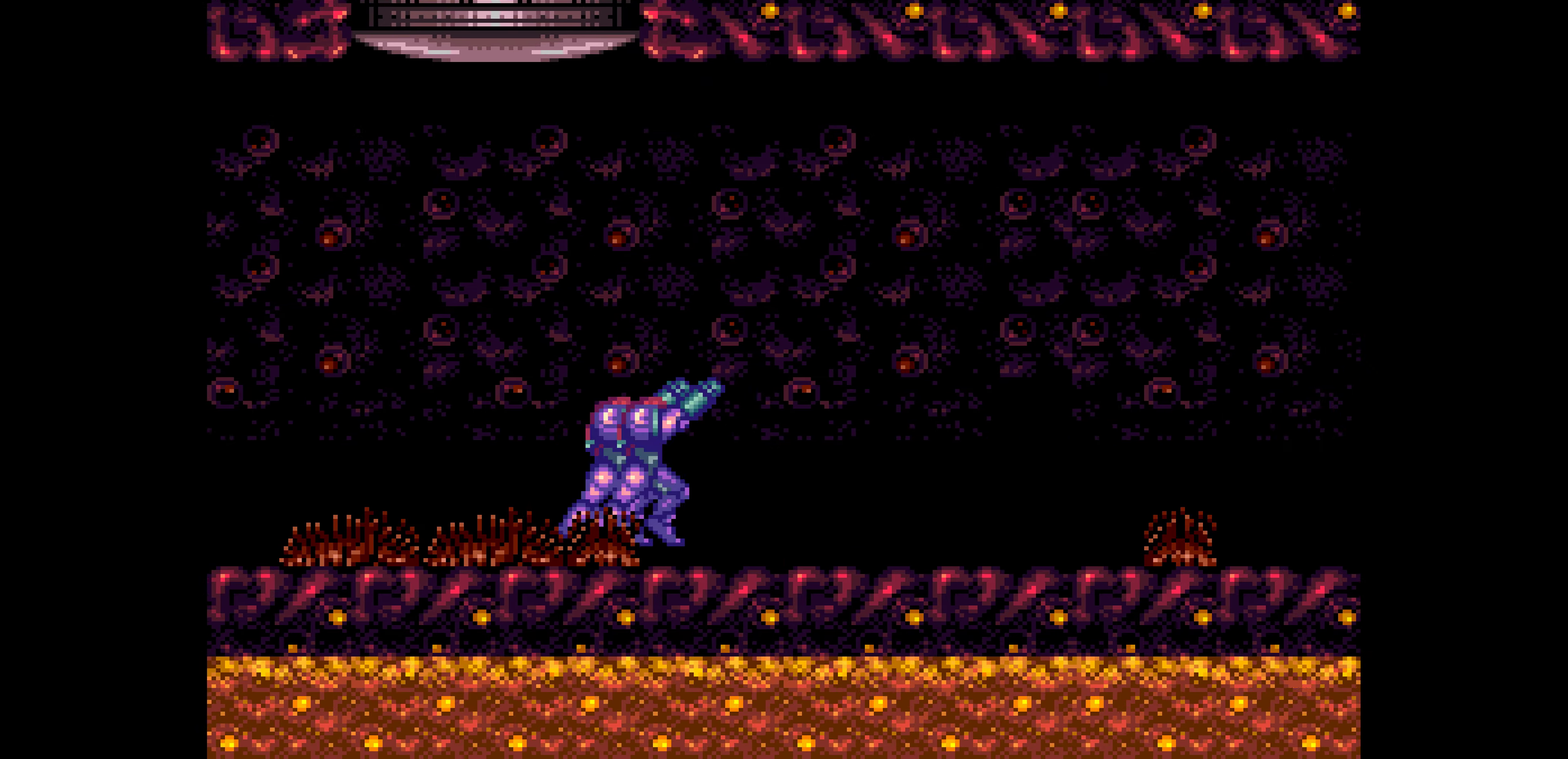
{"buttons": ["B"], "events": [[17, "R1", "up"], [33, "R1", "down"], [50, "R1", "up"], [67, "R1", "down"], [83, "R1", "up"], [100, "R1", "down"], [117, "R1", "up"], [133, "R1", "down"], [150, "R1", "up"], [167, "R1", "down"], [183, "R1", "up"], [200, "R1", "down"], [217, "R1", "up"], [233, "R1", "down"], [250, "R1", "up"], [267, "R1", "down"], [283, "R1", "up"], [300, "DPAD_DOWN", "down"], [300, "DPAD_RIGHT", "up"], [300, "R1", "down"], [317, "DPAD_DOWN", "up"], [317, "DPAD_LEFT", "down"], [317, "R1", "up"], [367, "DPAD_LEFT", "up"]]}